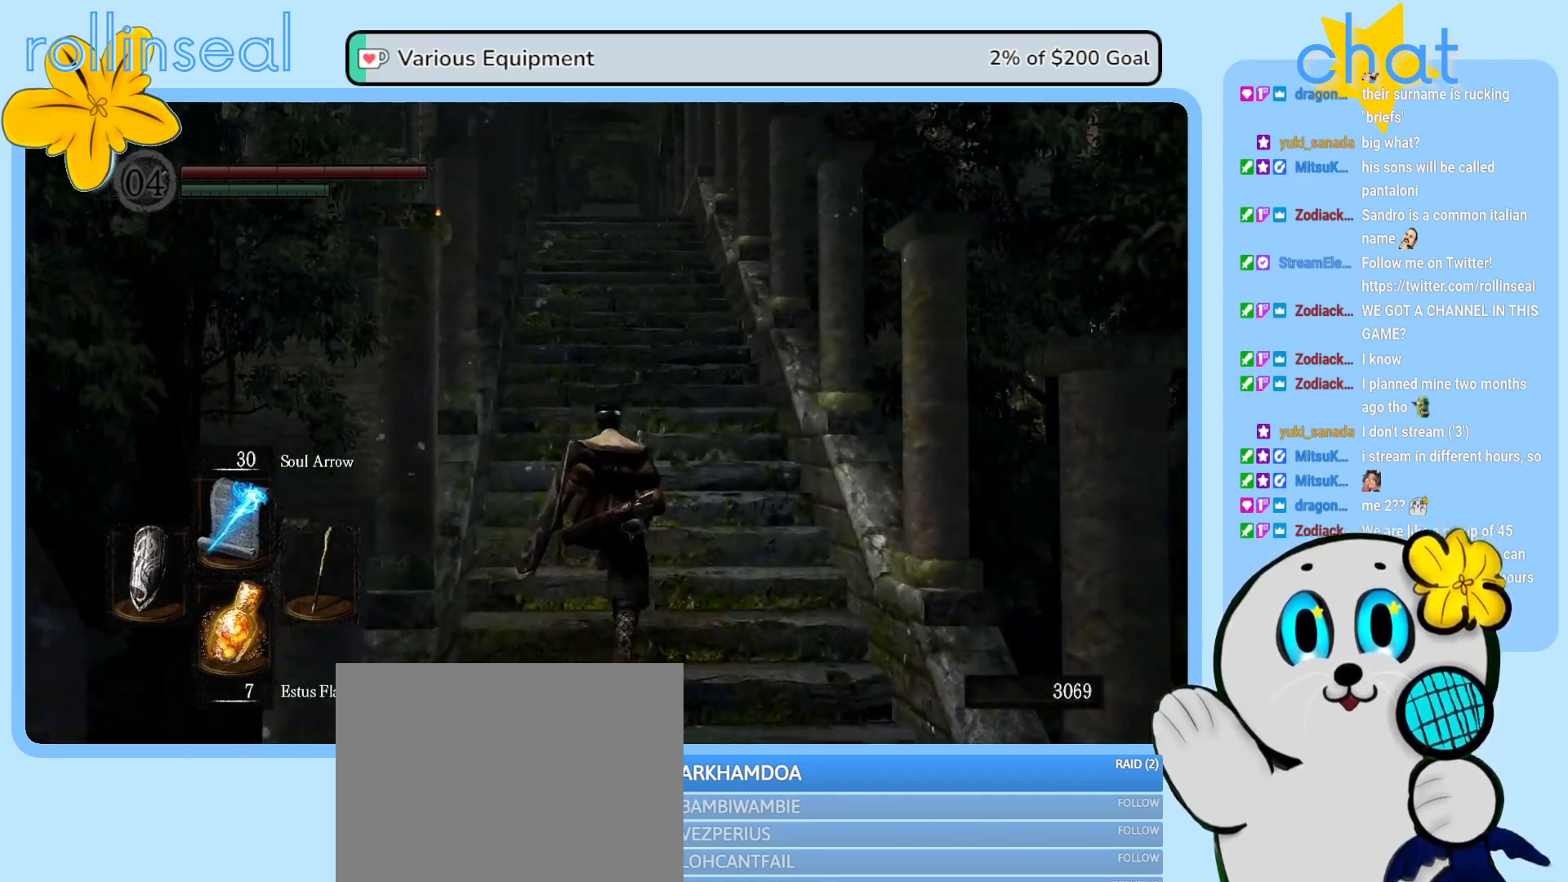
Gameplay with a controller (Xbox layout); each line is a JSON object with the inputs held at the frame after it. "events" lists button and stick changes between this image and that frame as [ms after this image, input, new state], when the widget could be followed in between. Not read: L3 R3.
{"buttons": [], "left_stick": "up", "right_stick": "center", "events": []}
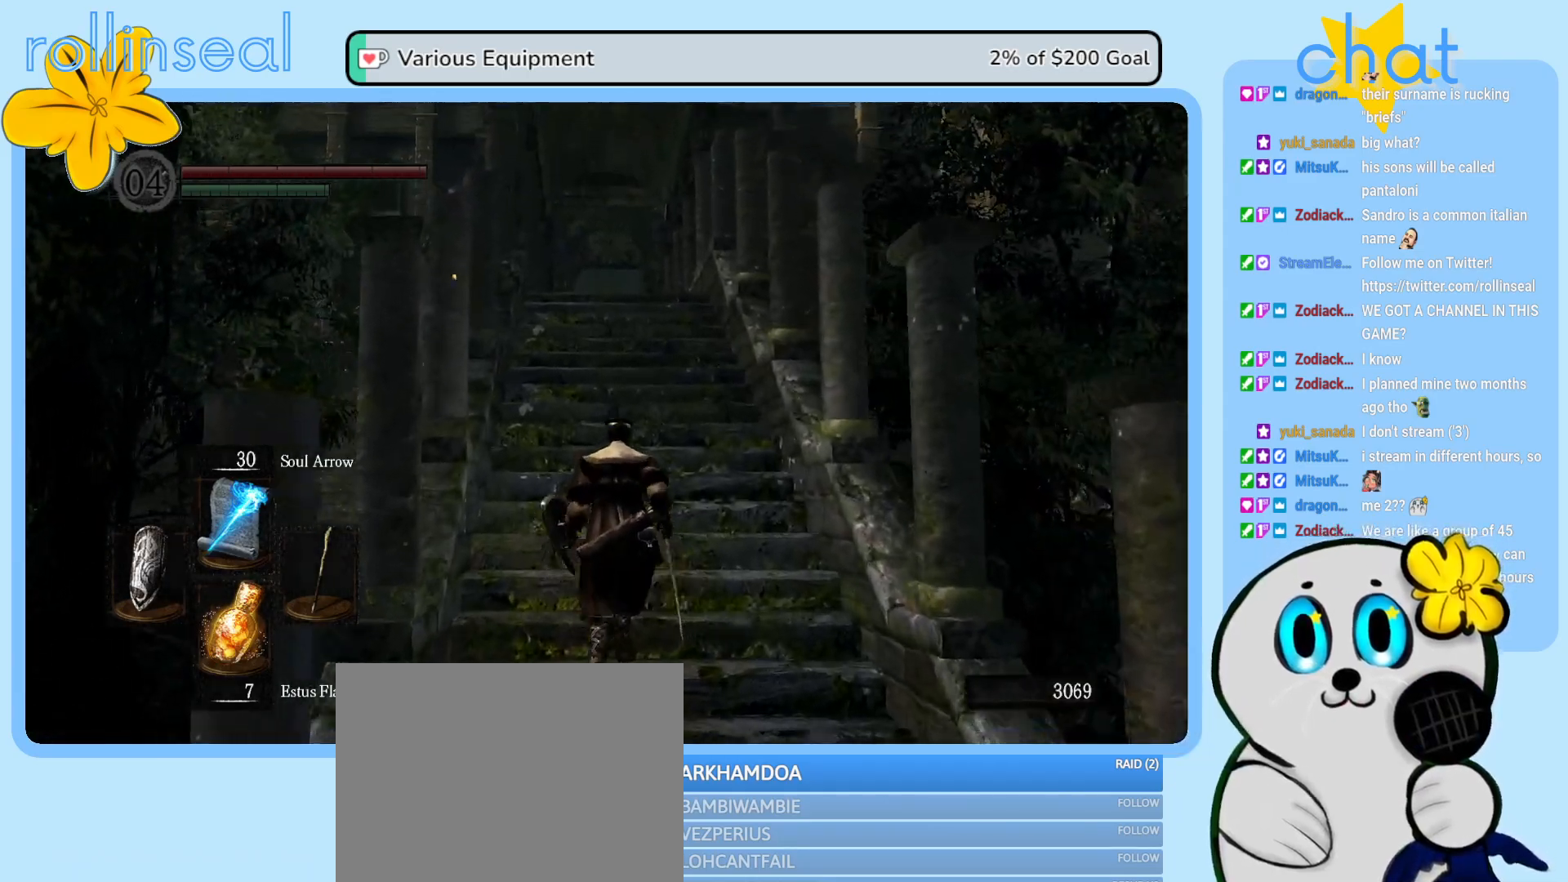
{"buttons": [], "left_stick": "up", "right_stick": "center", "events": []}
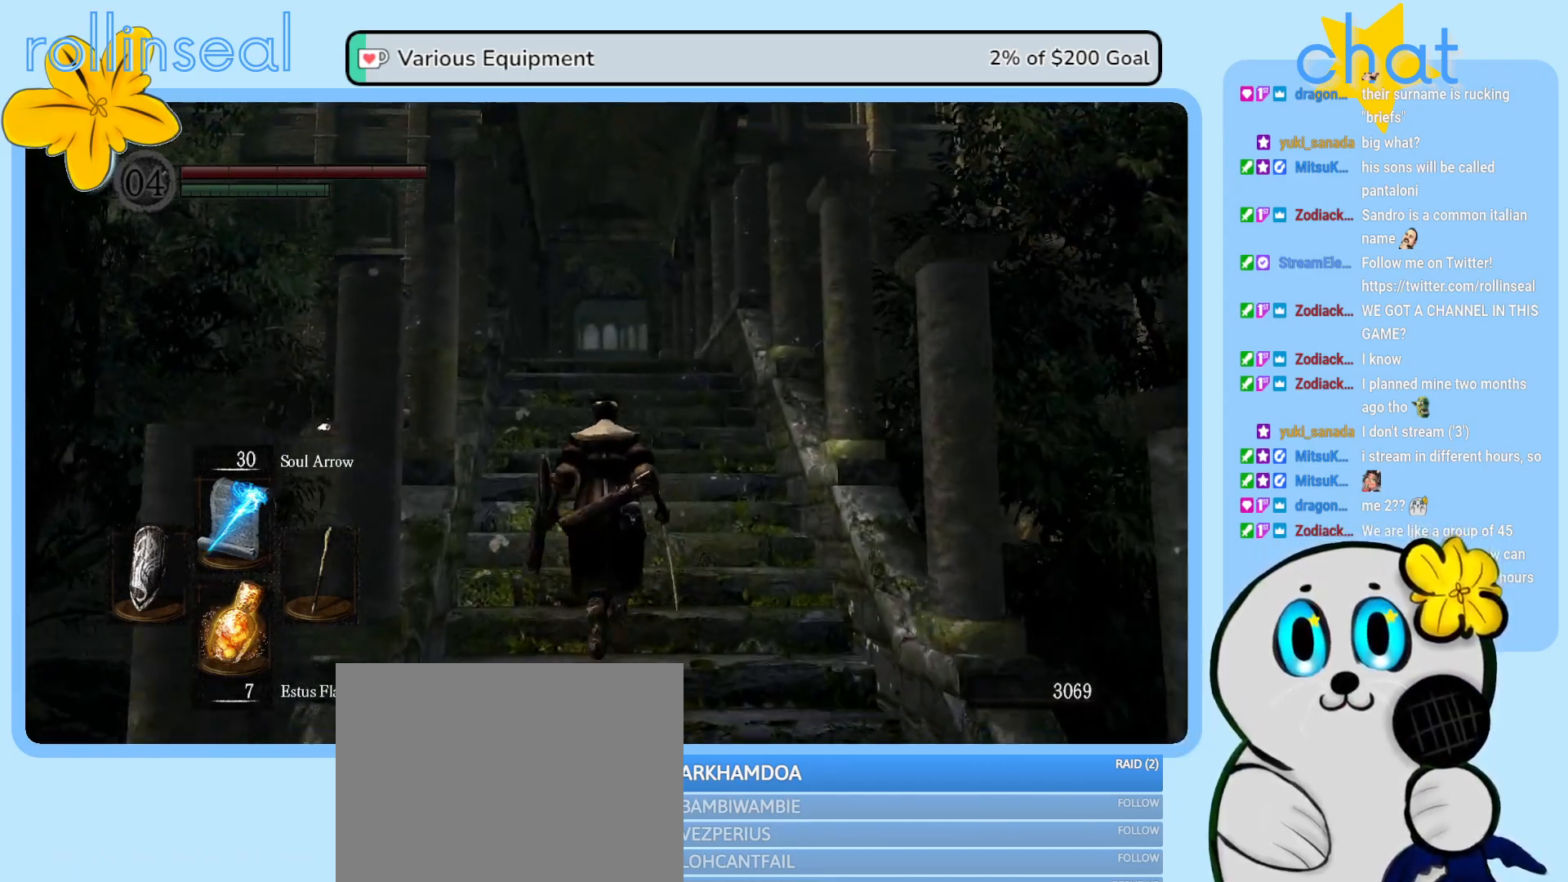
{"buttons": [], "left_stick": "up", "right_stick": "center", "events": []}
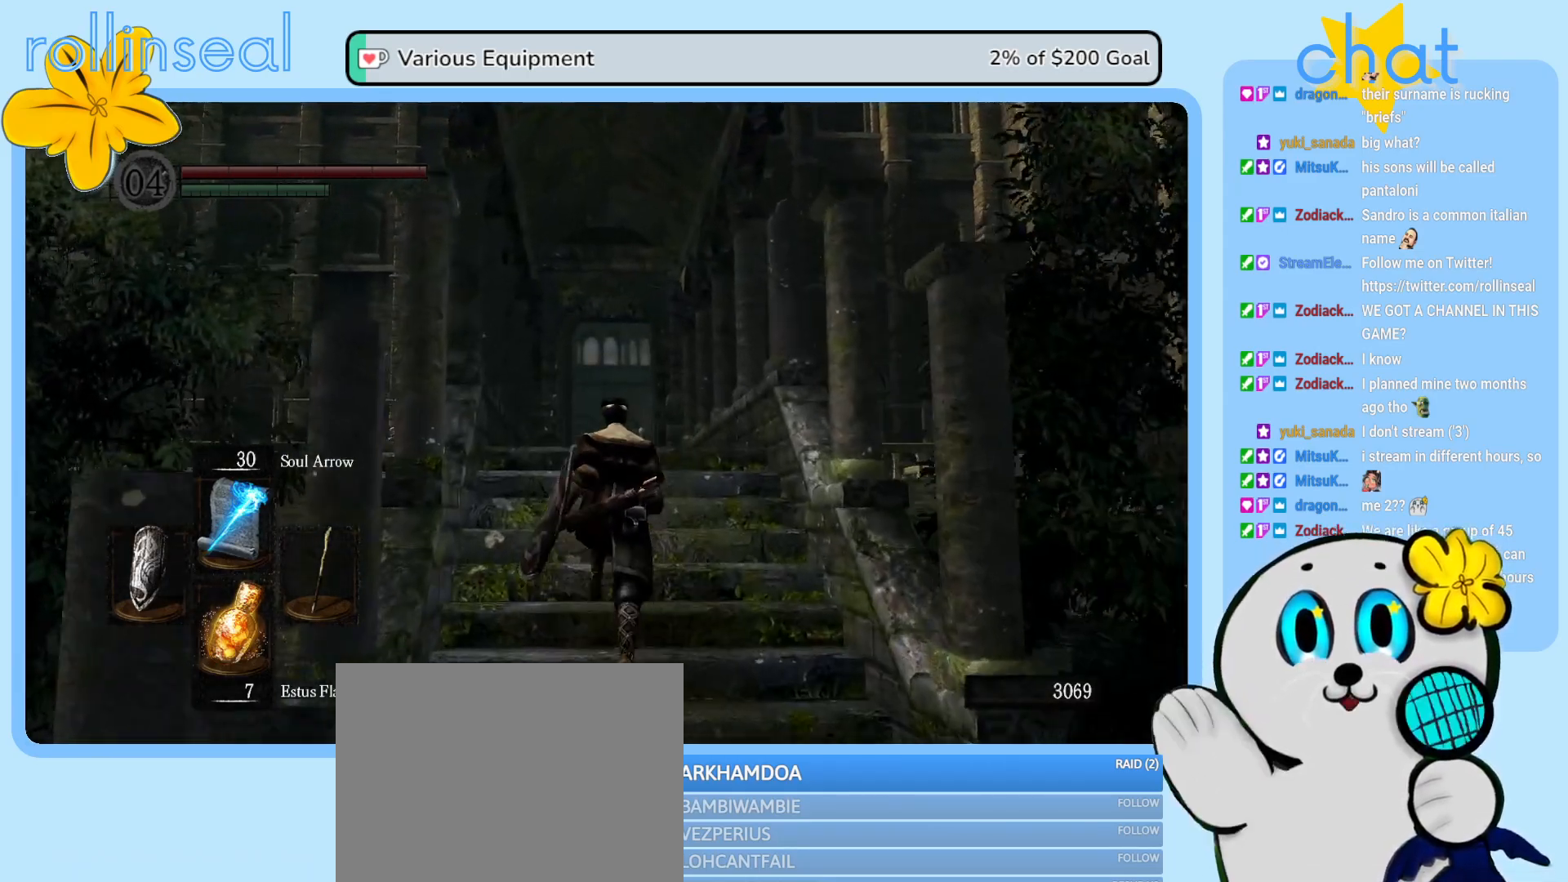
{"buttons": [], "left_stick": "up", "right_stick": "center", "events": []}
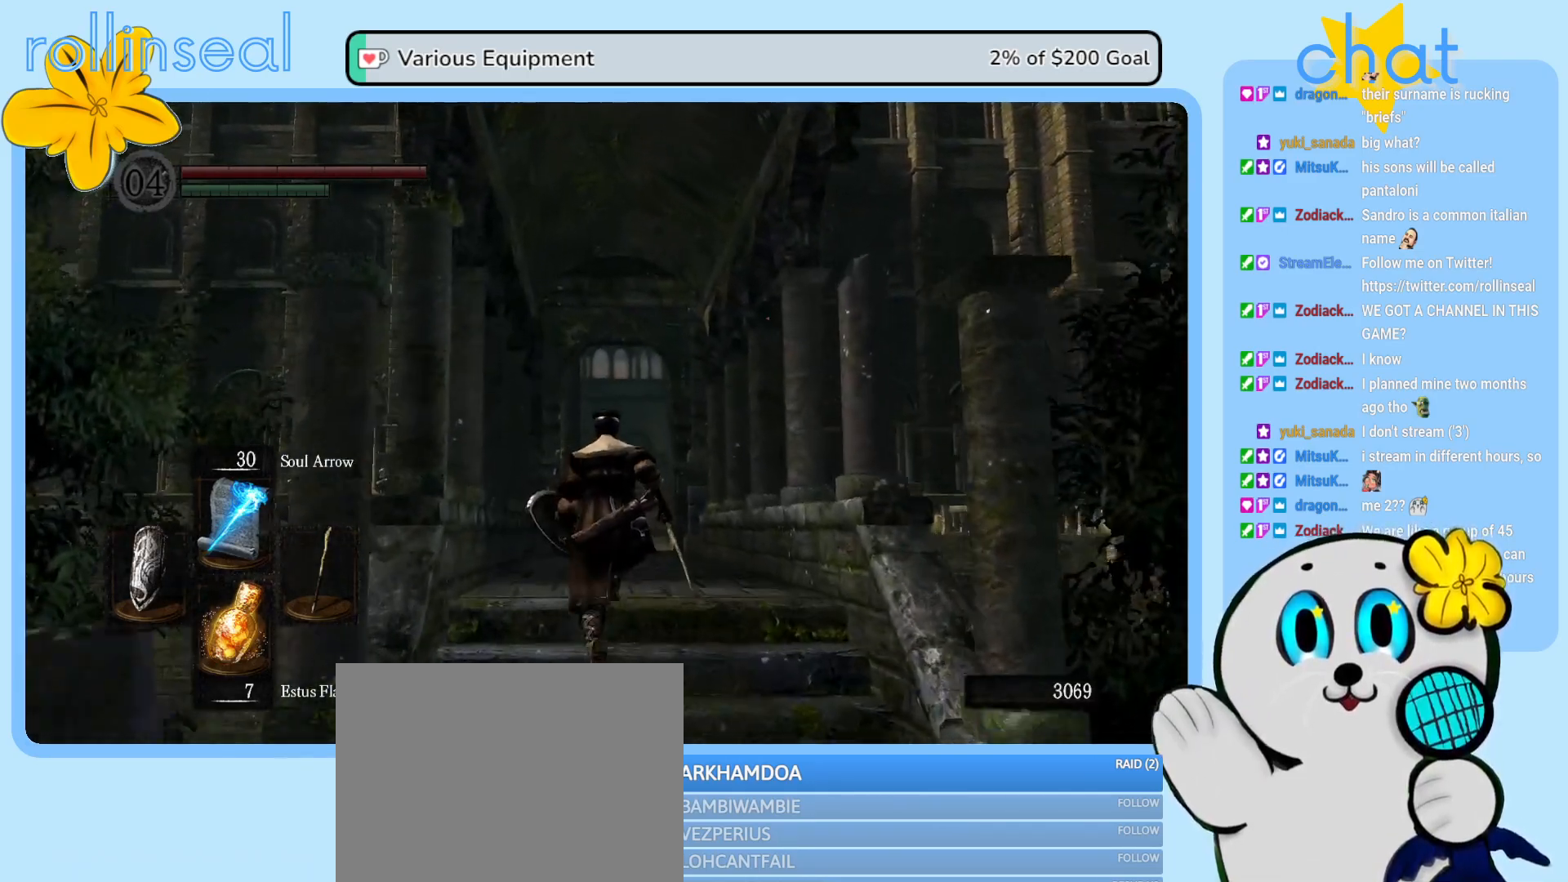
{"buttons": [], "left_stick": "up", "right_stick": "down", "events": [[417, "right_stick", "down"]]}
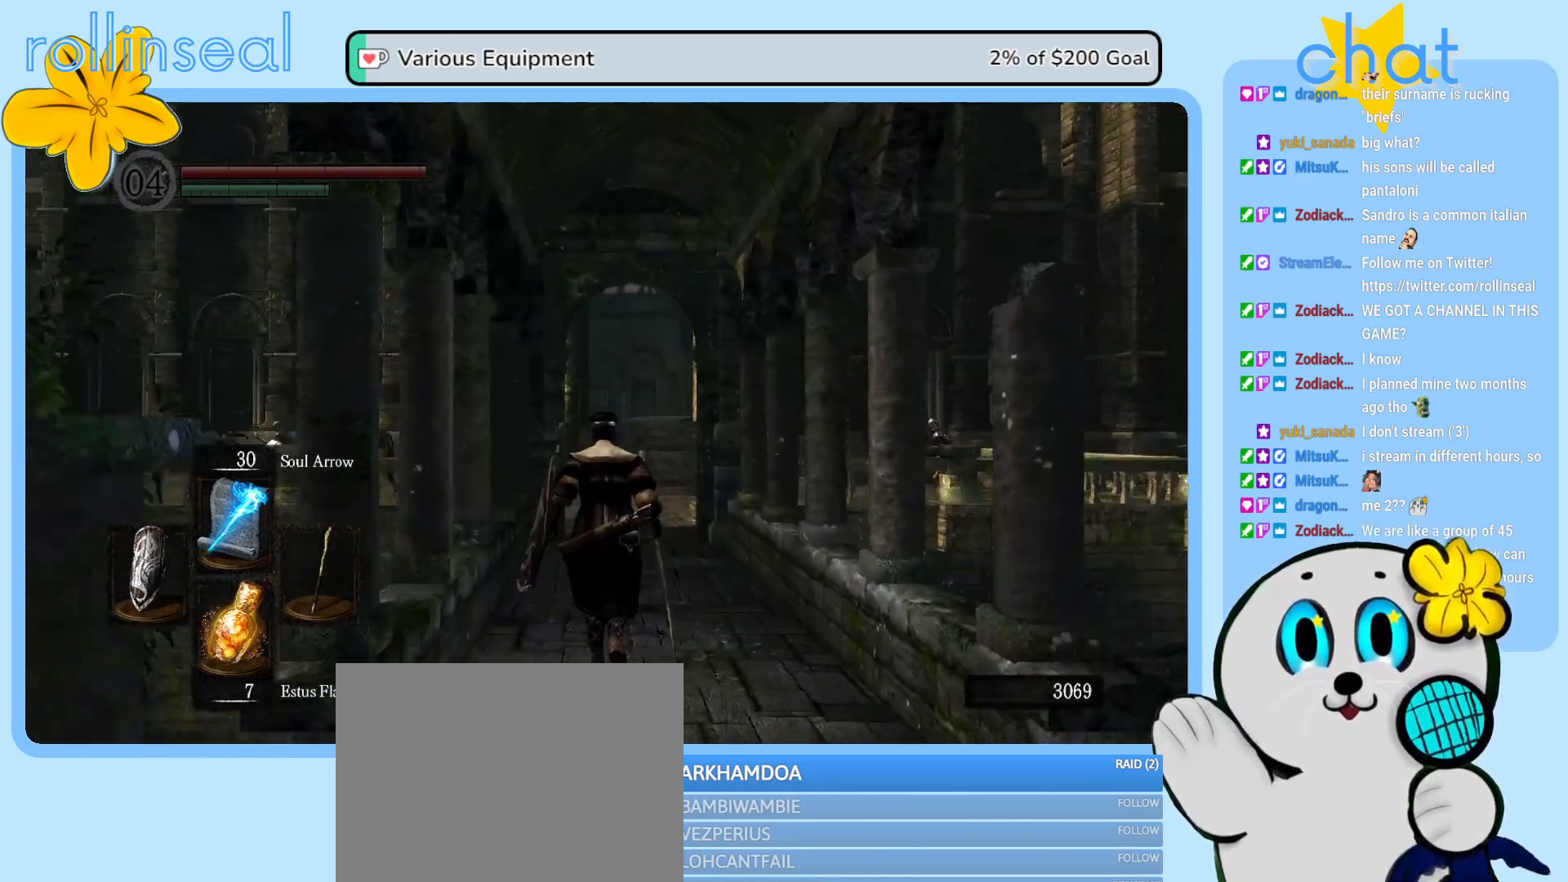
{"buttons": [], "left_stick": "up-right", "right_stick": "center", "events": [[67, "right_stick", "center"], [383, "left_stick", "up-right"]]}
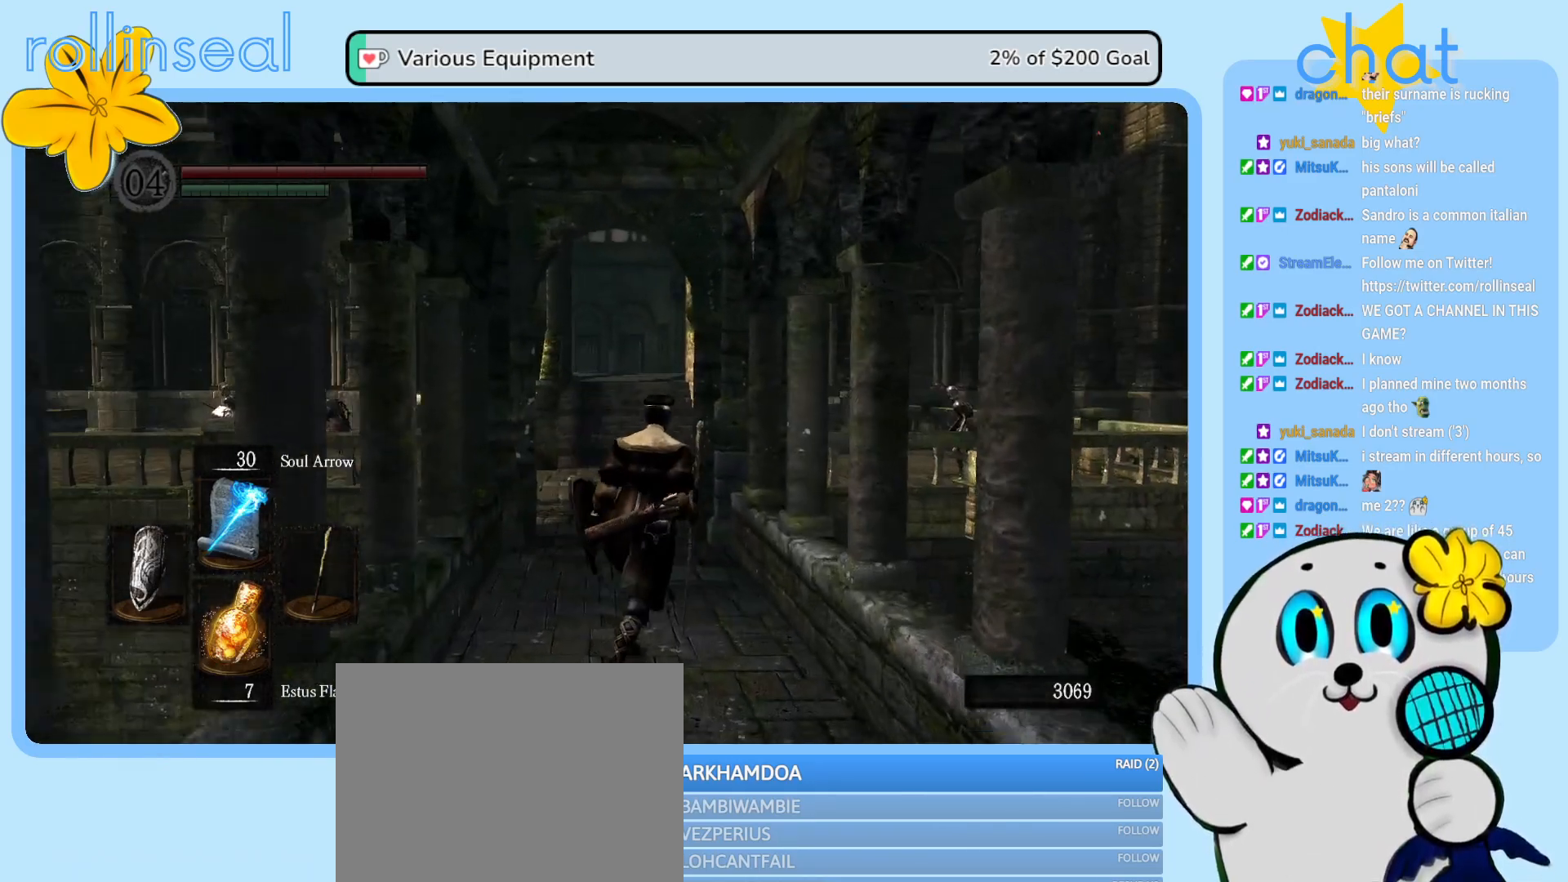
{"buttons": [], "left_stick": "down", "right_stick": "center", "events": [[117, "left_stick", "down-right"], [267, "left_stick", "down"]]}
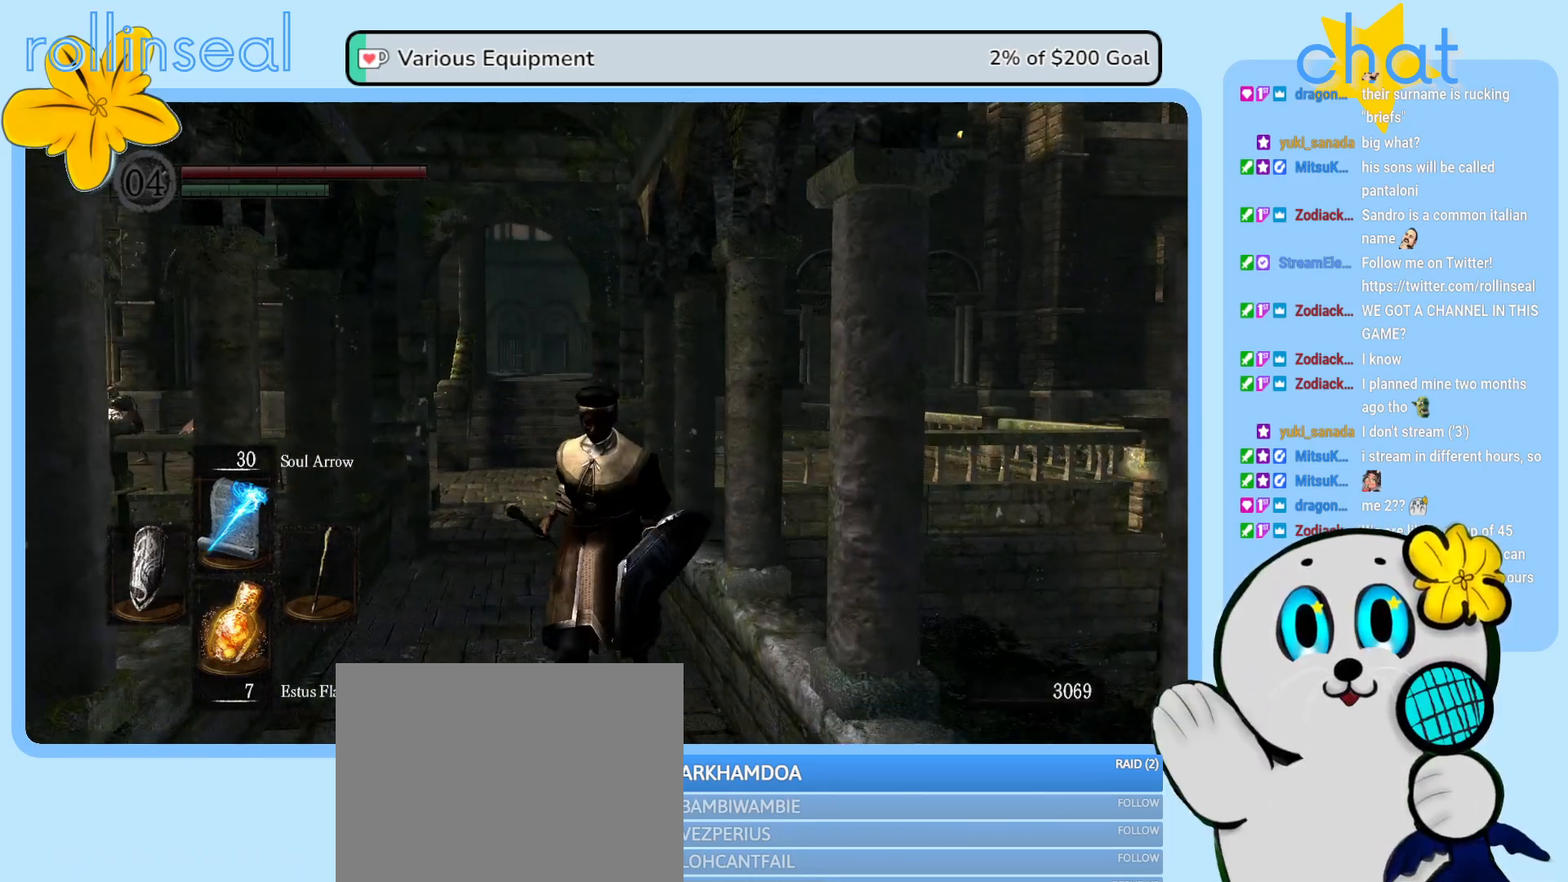
{"buttons": [], "left_stick": "down", "right_stick": "center", "events": [[167, "right_stick", "left"], [367, "right_stick", "center"]]}
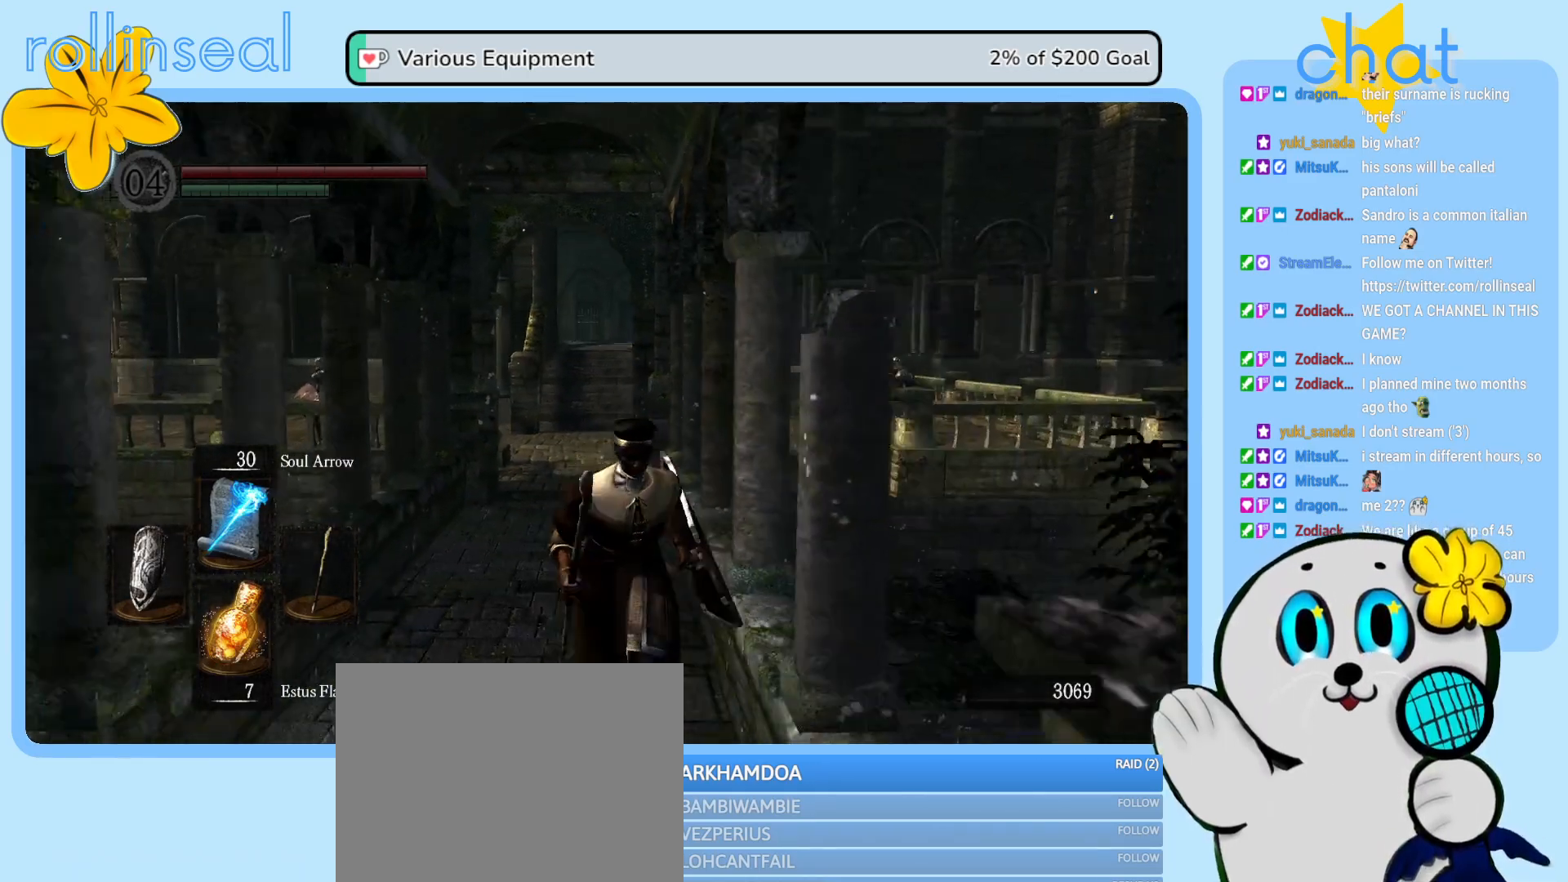
{"buttons": [], "left_stick": "up", "right_stick": "center", "events": [[117, "left_stick", "down-left"], [283, "left_stick", "up-left"], [433, "left_stick", "up"]]}
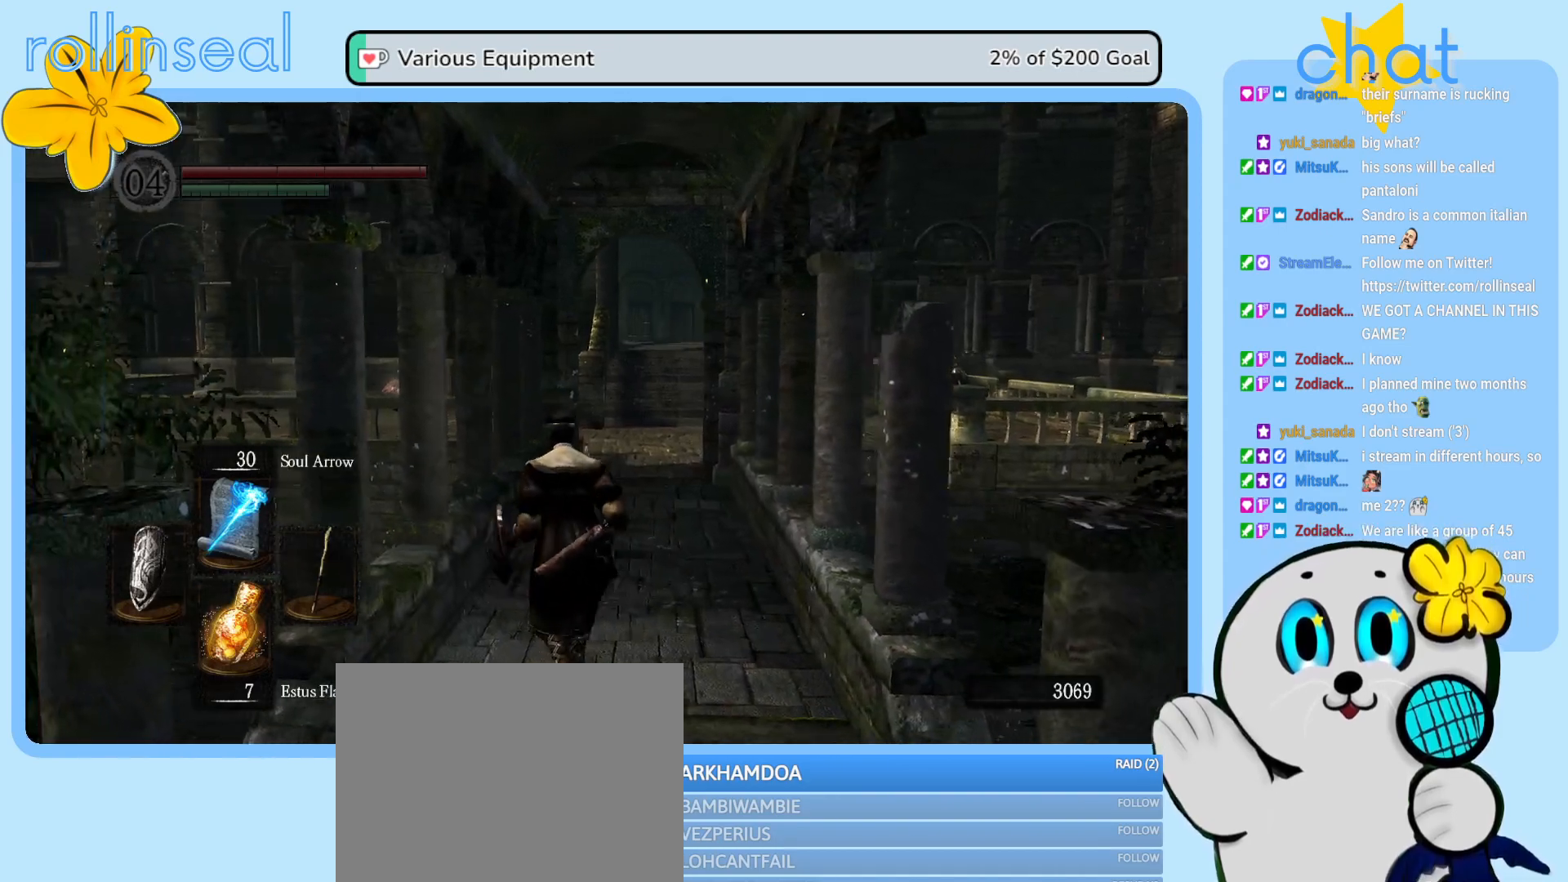
{"buttons": [], "left_stick": "center", "right_stick": "center", "events": [[267, "left_stick", "center"]]}
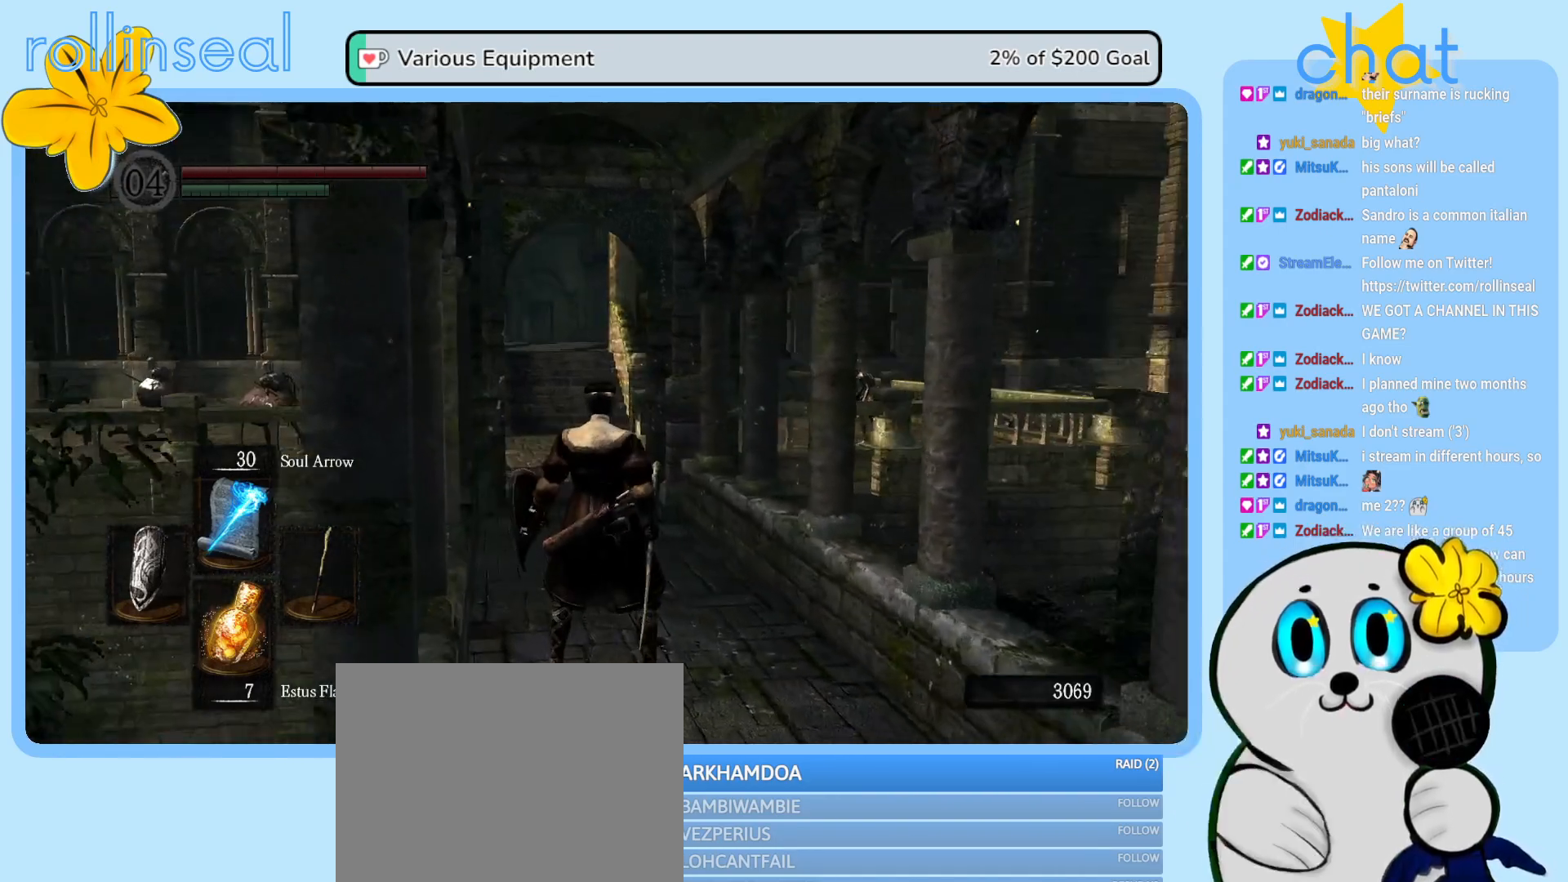
{"buttons": [], "left_stick": "up", "right_stick": "left", "events": [[283, "left_stick", "up"], [367, "right_stick", "left"]]}
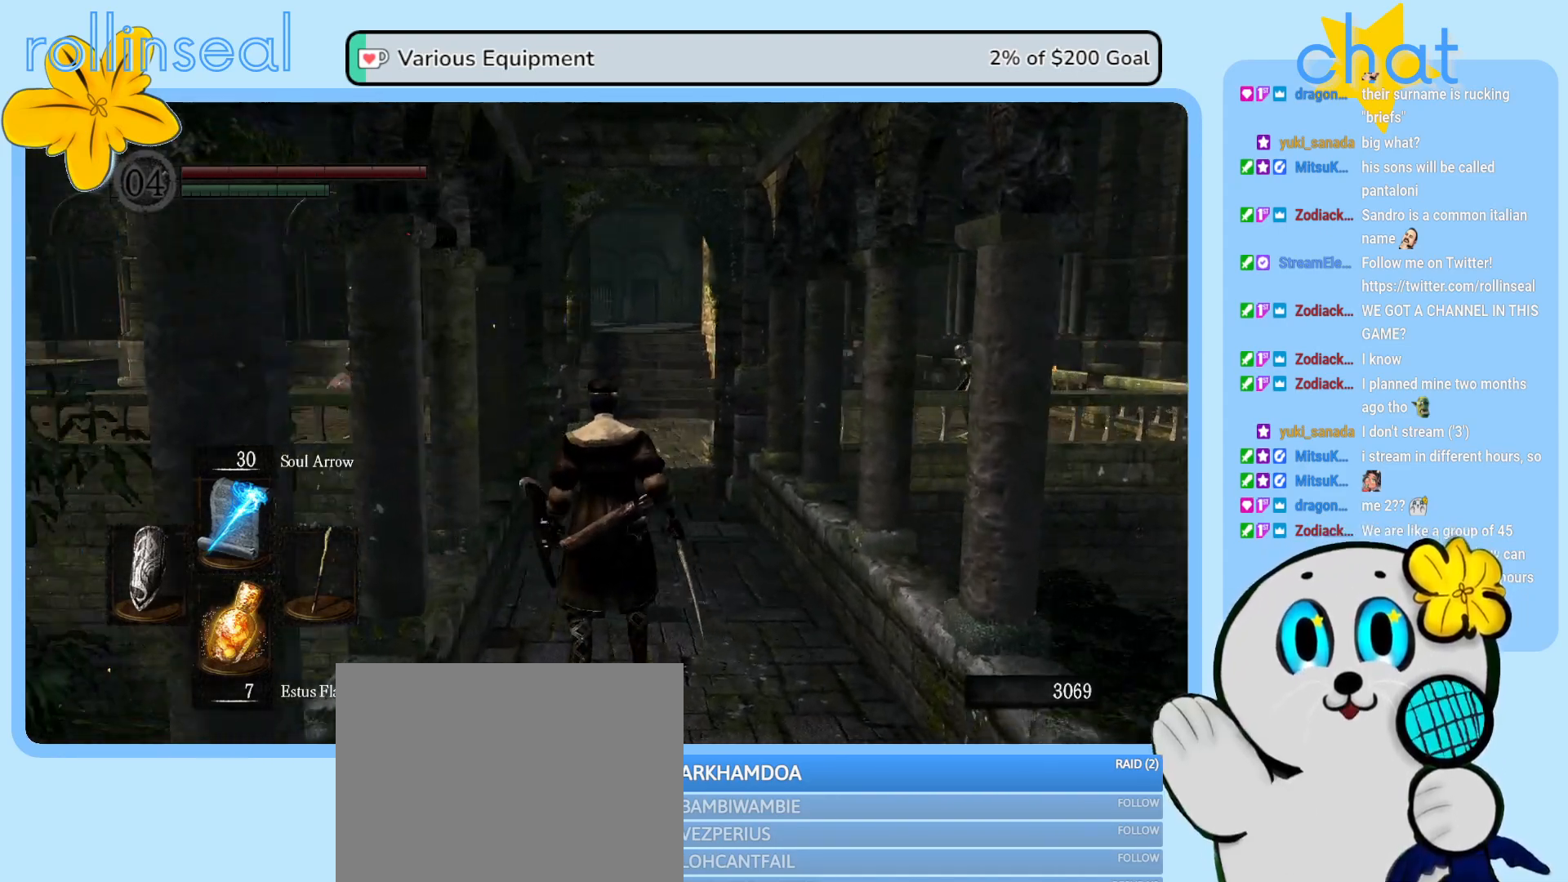
{"buttons": [], "left_stick": "center", "right_stick": "center", "events": [[67, "left_stick", "center"], [183, "right_stick", "center"]]}
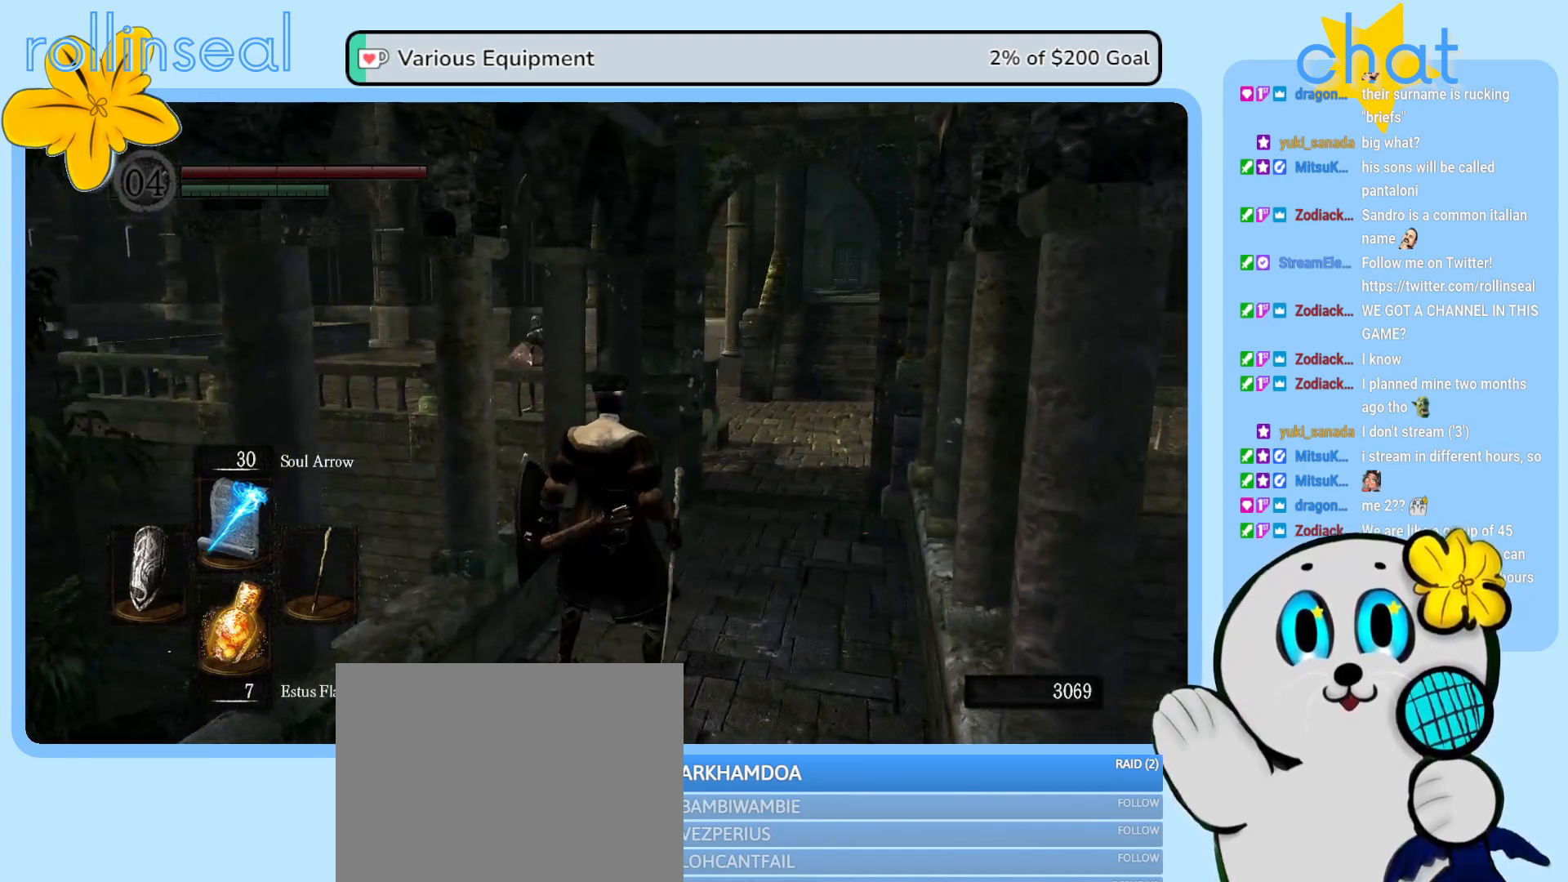
{"buttons": [], "left_stick": "center", "right_stick": "center", "events": []}
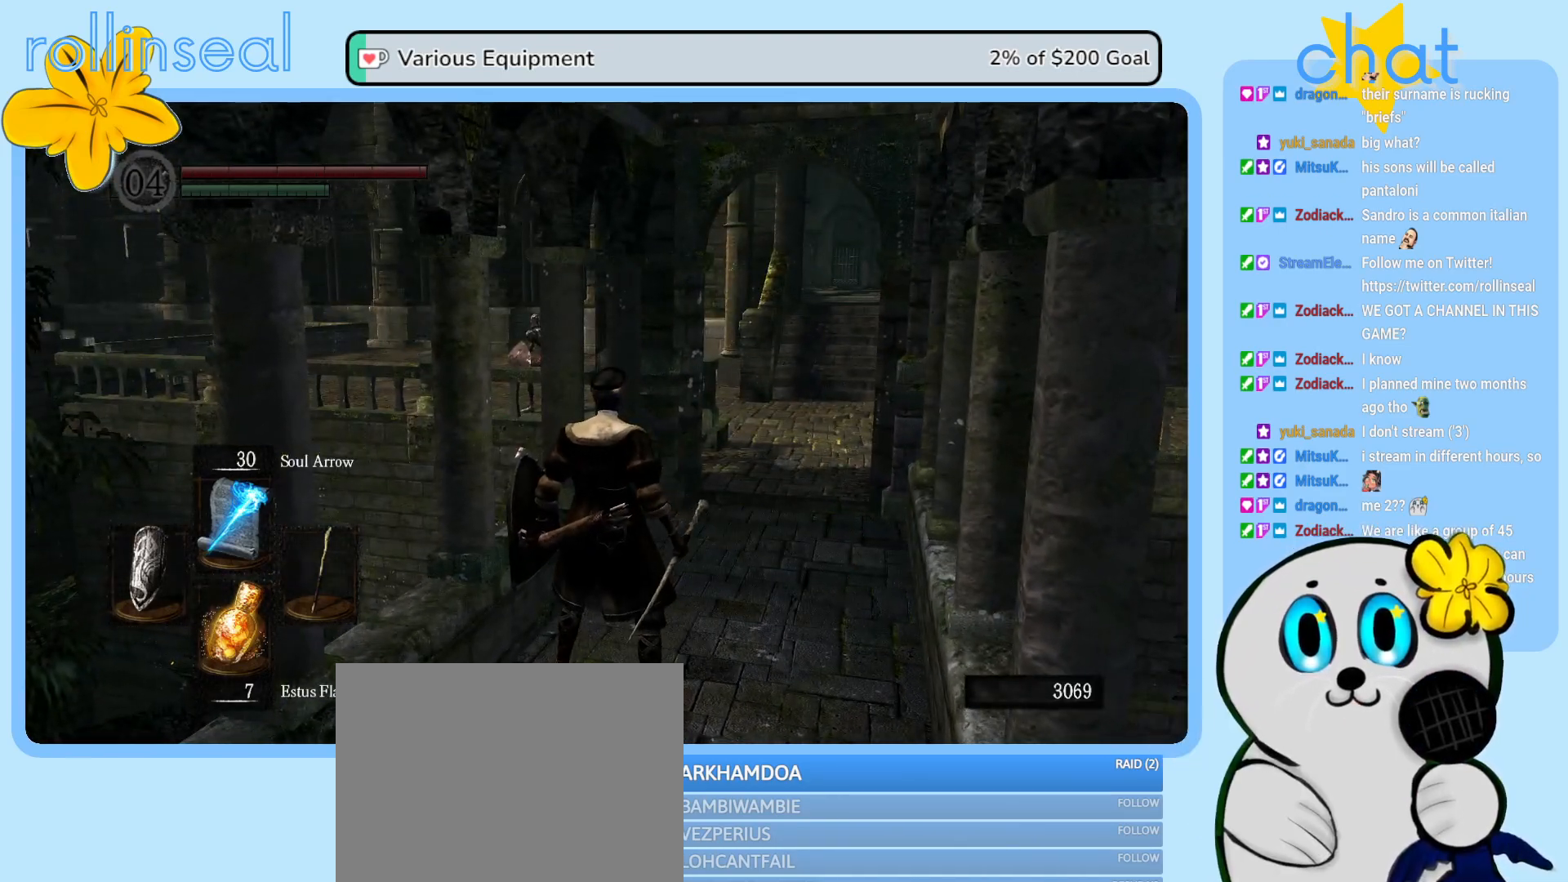
{"buttons": [], "left_stick": "up-right", "right_stick": "right", "events": [[33, "right_stick", "down-right"], [117, "left_stick", "up-right"], [217, "right_stick", "right"]]}
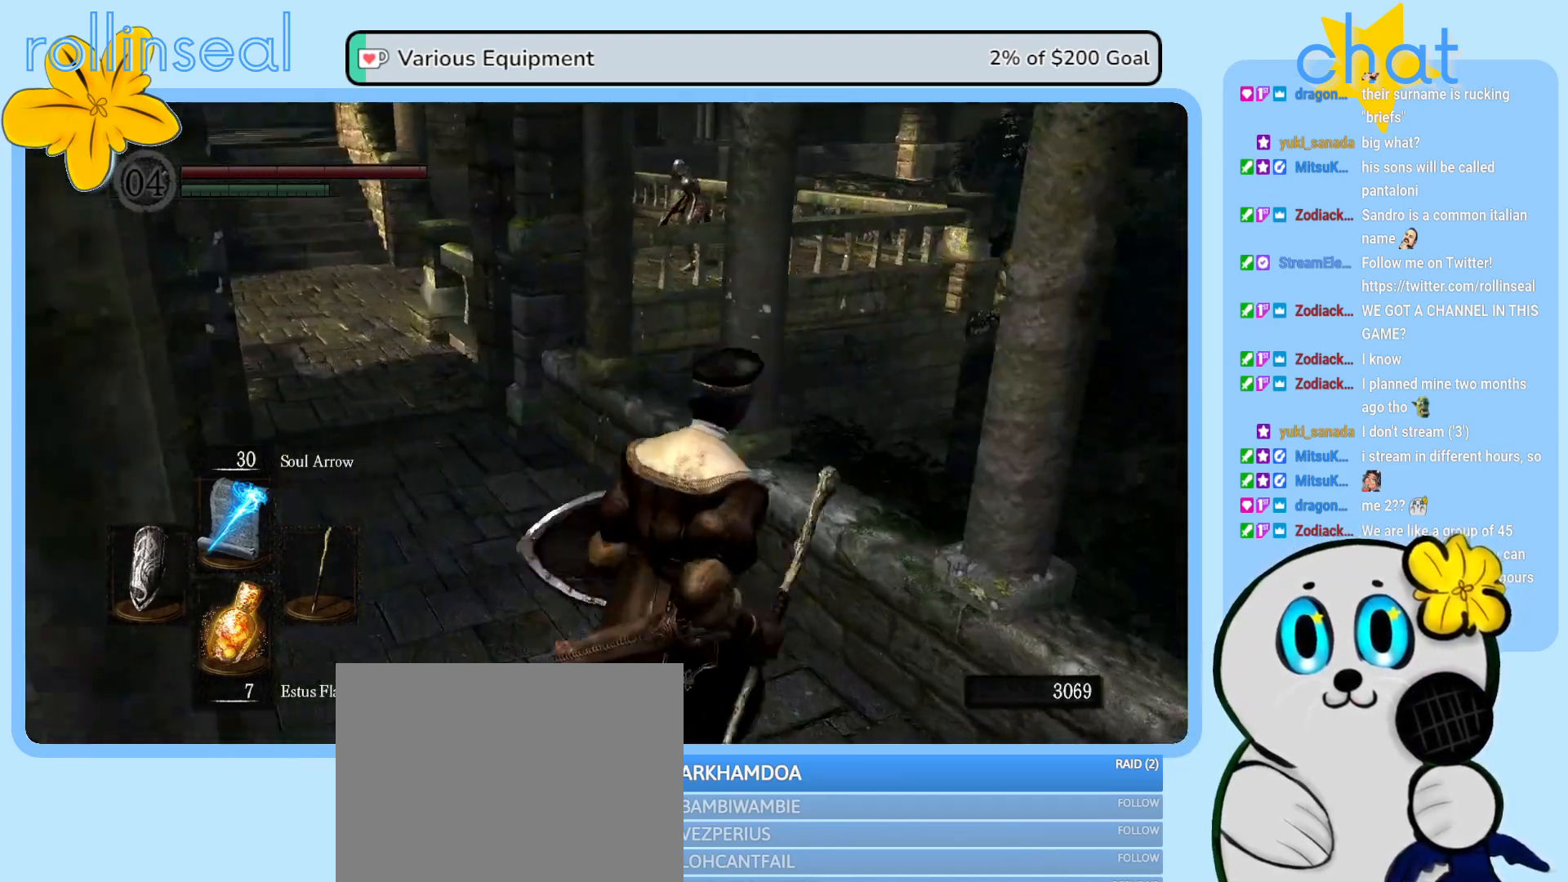
{"buttons": [], "left_stick": "center", "right_stick": "center", "events": [[33, "left_stick", "up"], [50, "right_stick", "center"], [317, "left_stick", "center"]]}
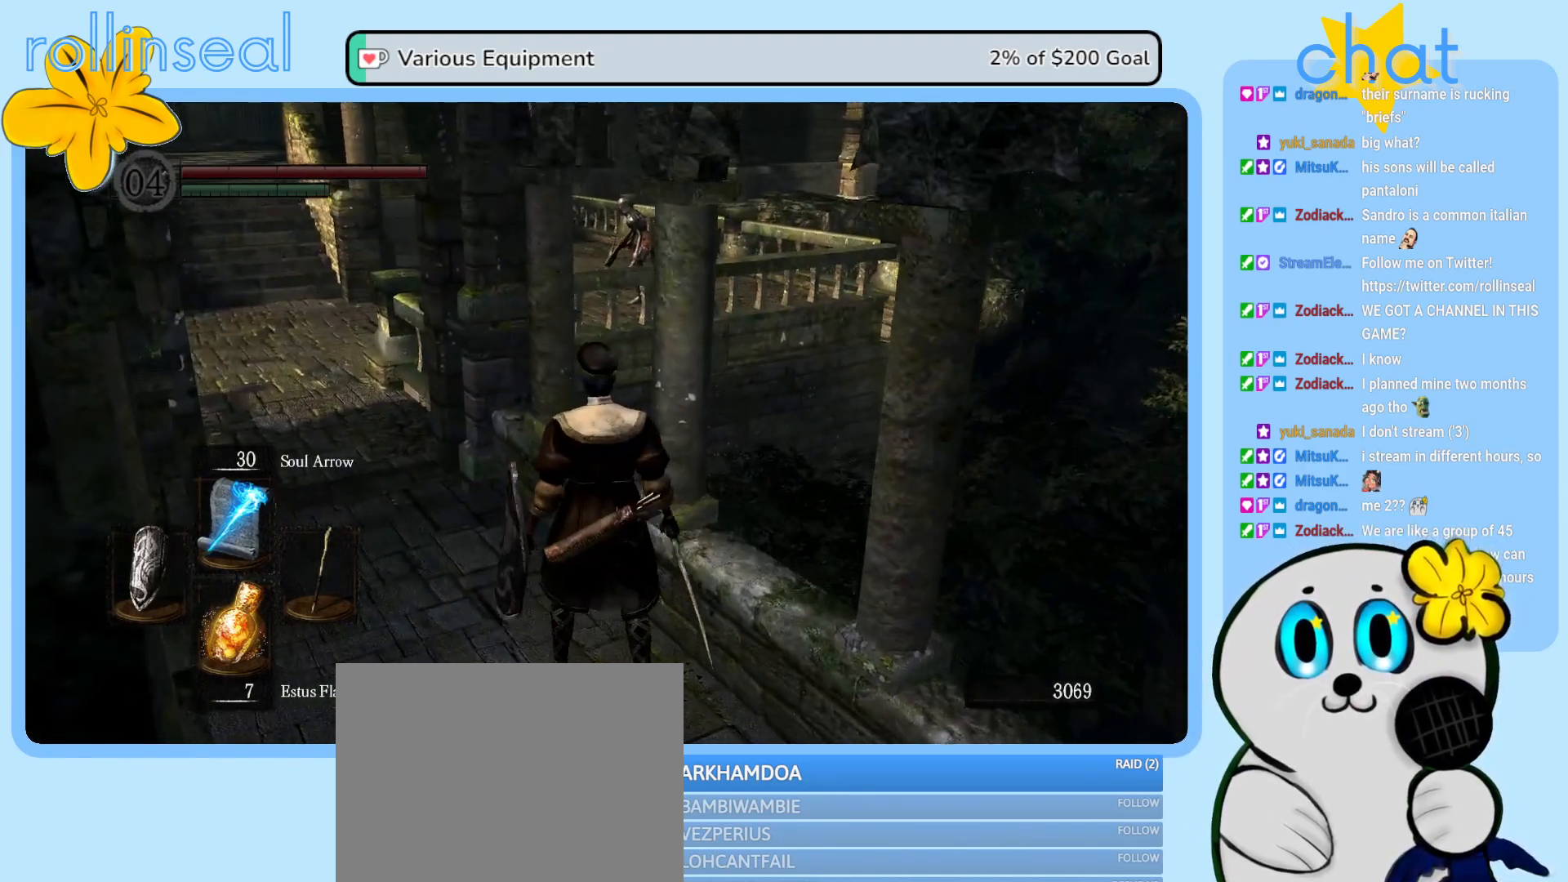
{"buttons": [], "left_stick": "center", "right_stick": "center", "events": []}
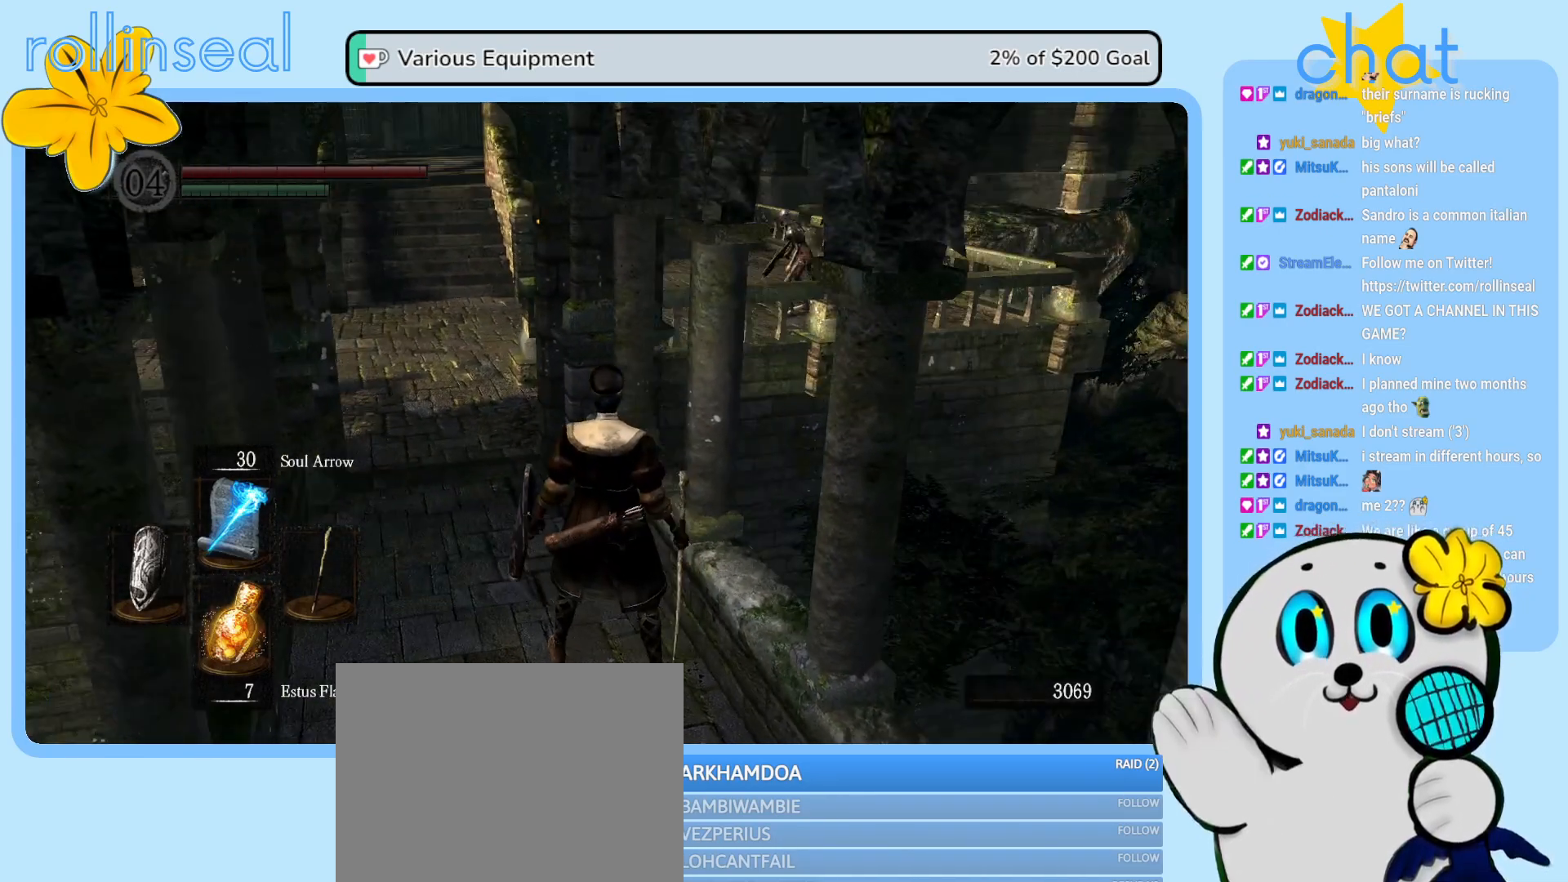
{"buttons": [], "left_stick": "down", "right_stick": "center", "events": [[417, "left_stick", "down"]]}
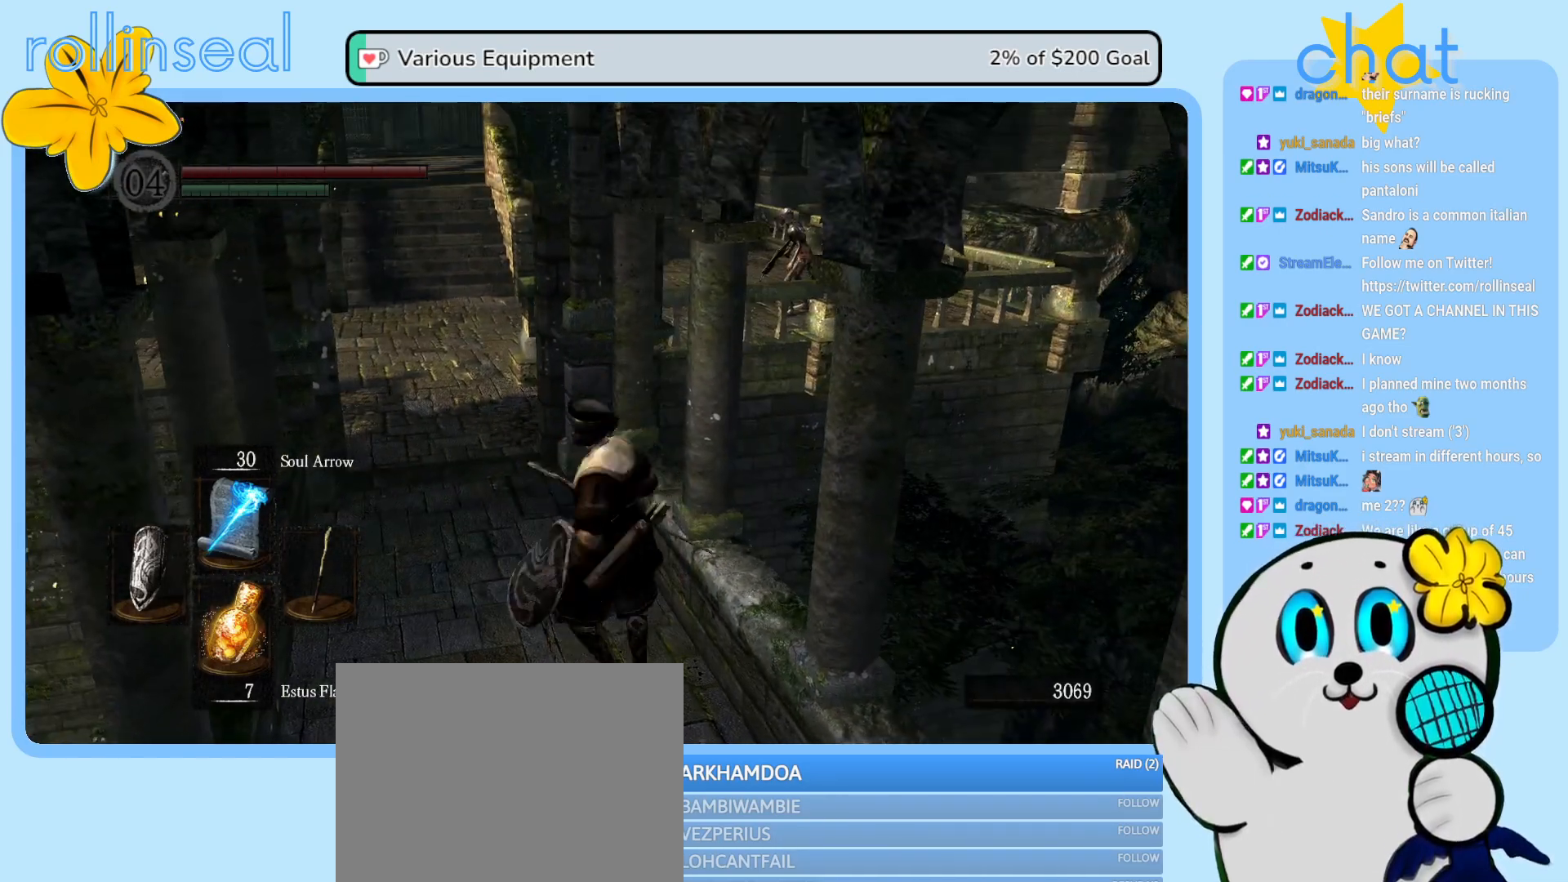
{"buttons": [], "left_stick": "down", "right_stick": "up-right", "events": [[500, "right_stick", "up-right"]]}
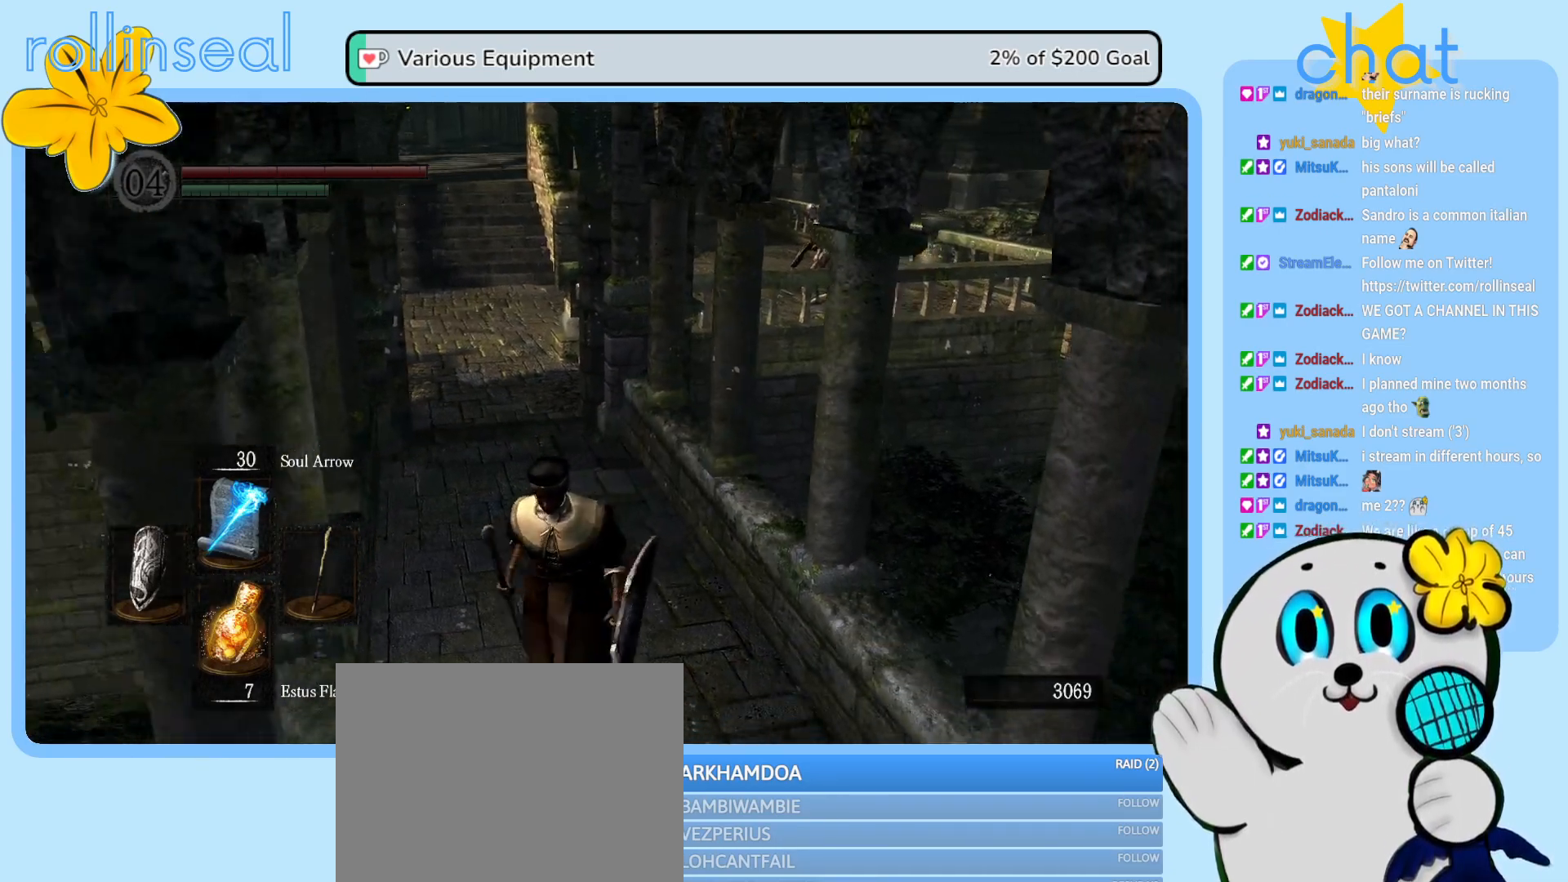
{"buttons": [], "left_stick": "right", "right_stick": "center", "events": [[167, "left_stick", "down-right"], [300, "right_stick", "center"], [433, "left_stick", "right"]]}
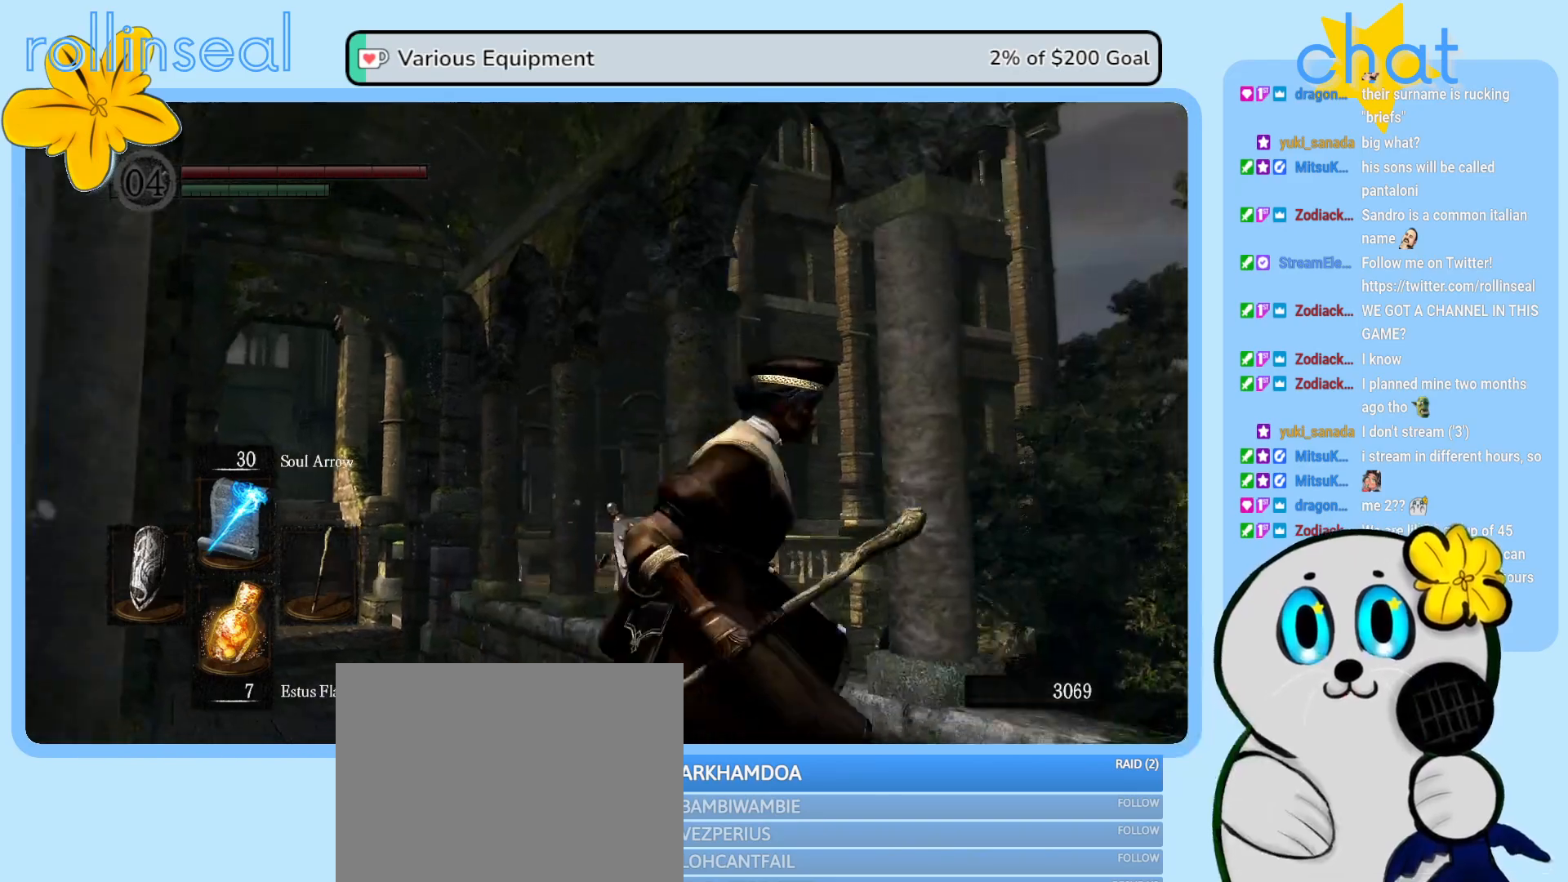
{"buttons": [], "left_stick": "up-left", "right_stick": "center", "events": [[17, "left_stick", "up-right"], [33, "right_stick", "down-left"], [100, "left_stick", "up"], [167, "right_stick", "center"], [250, "left_stick", "up-left"]]}
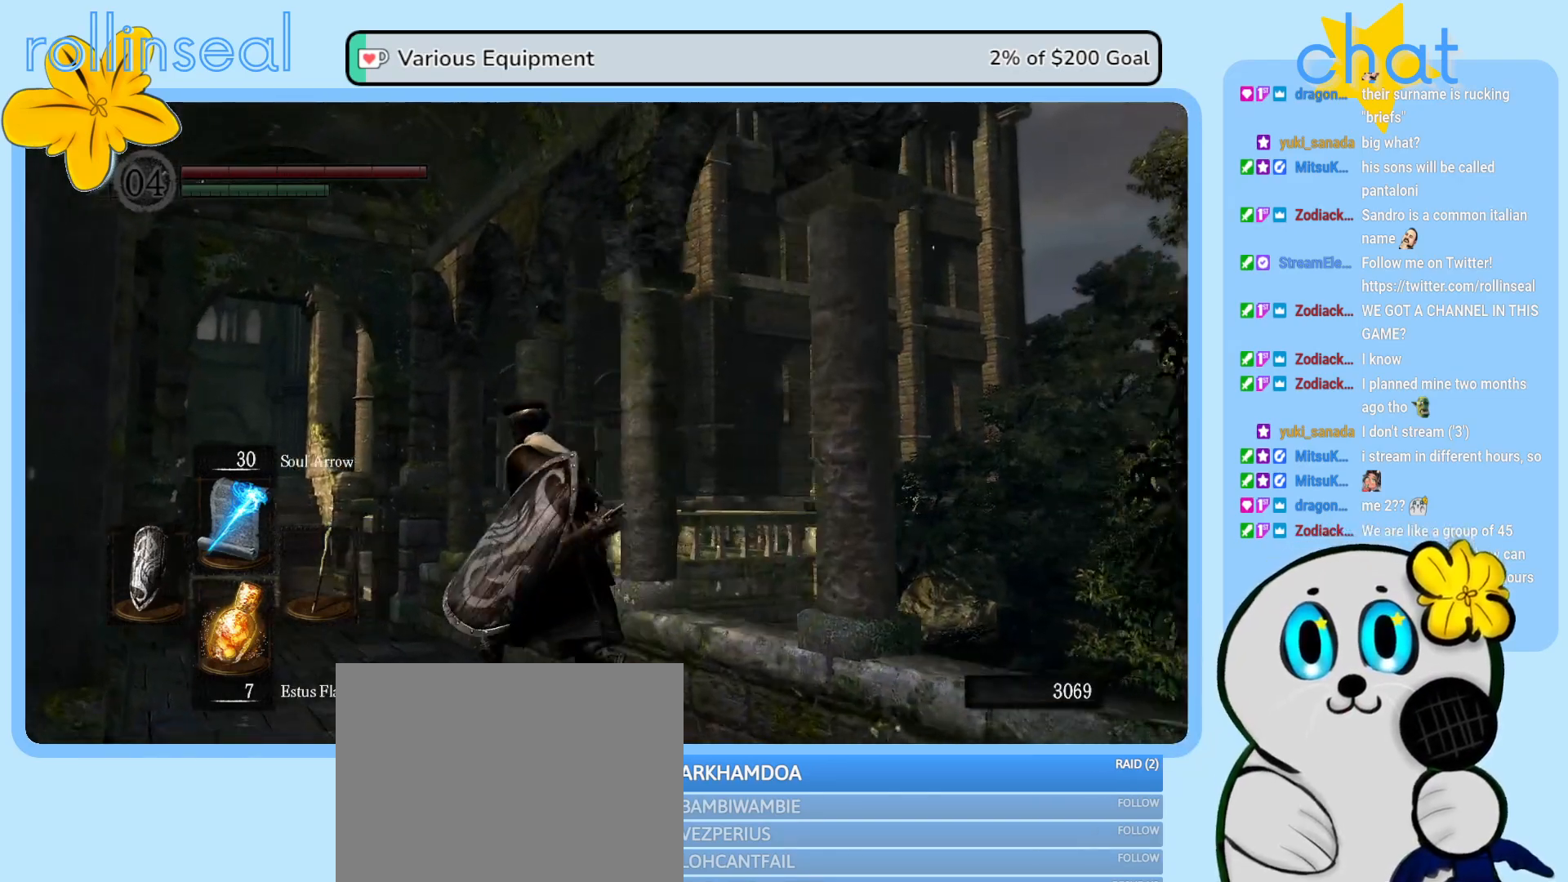
{"buttons": [], "left_stick": "up-right", "right_stick": "center", "events": [[33, "right_stick", "down-left"], [167, "left_stick", "up"], [167, "right_stick", "center"], [333, "left_stick", "up-right"]]}
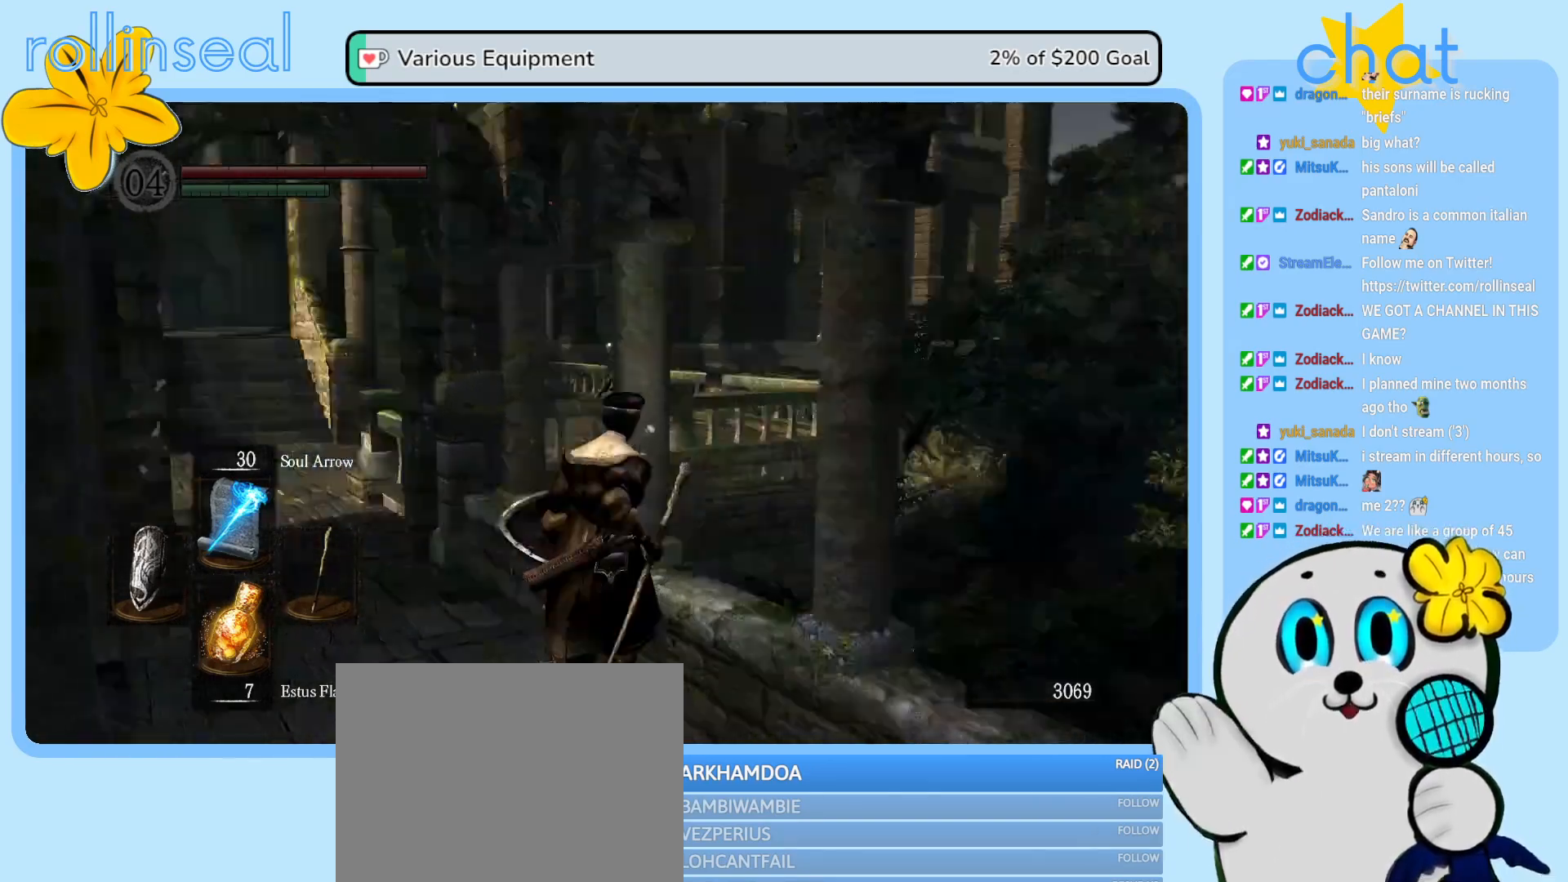
{"buttons": [], "left_stick": "left", "right_stick": "left", "events": [[167, "left_stick", "center"], [367, "left_stick", "left"], [417, "right_stick", "left"]]}
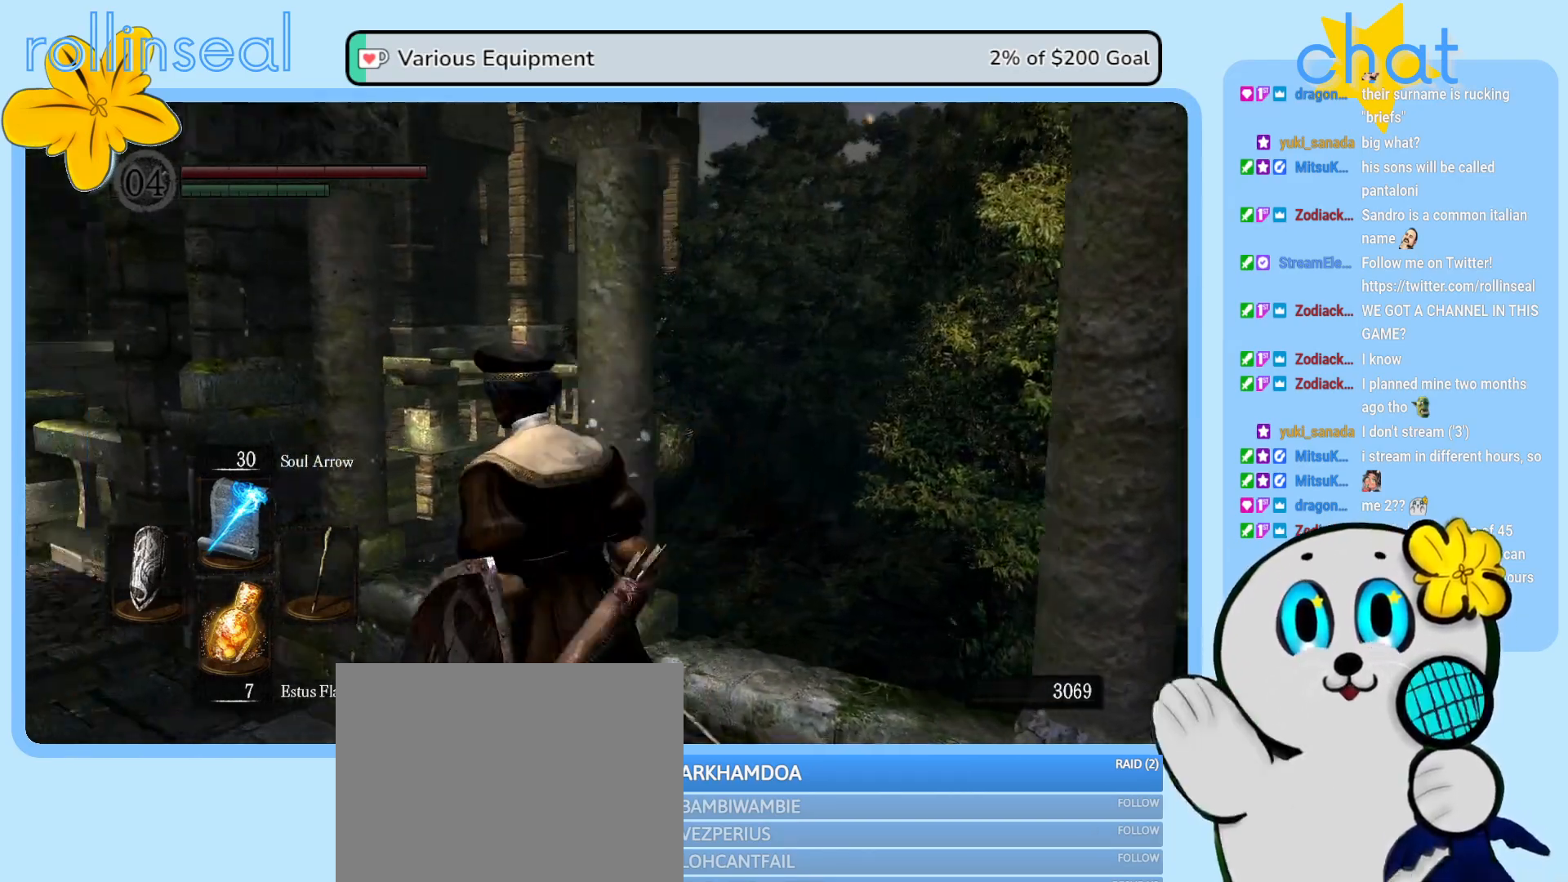
{"buttons": [], "left_stick": "center", "right_stick": "left", "events": [[50, "left_stick", "up-left"], [233, "left_stick", "center"], [283, "right_stick", "center"], [483, "right_stick", "left"]]}
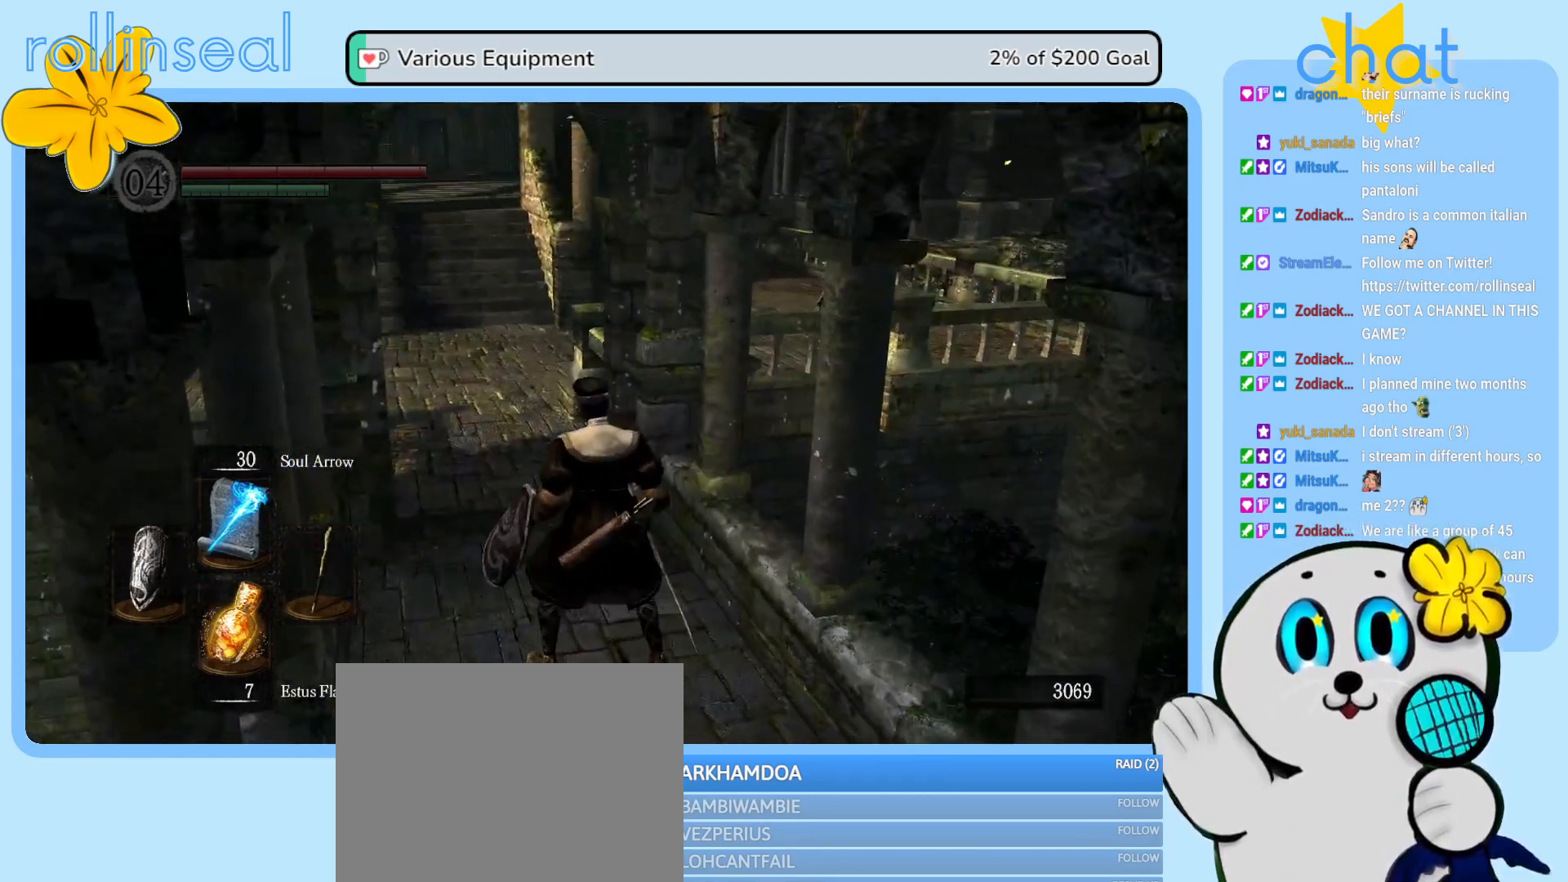
{"buttons": [], "left_stick": "up", "right_stick": "center", "events": [[233, "left_stick", "up-left"], [283, "right_stick", "center"], [317, "left_stick", "up"]]}
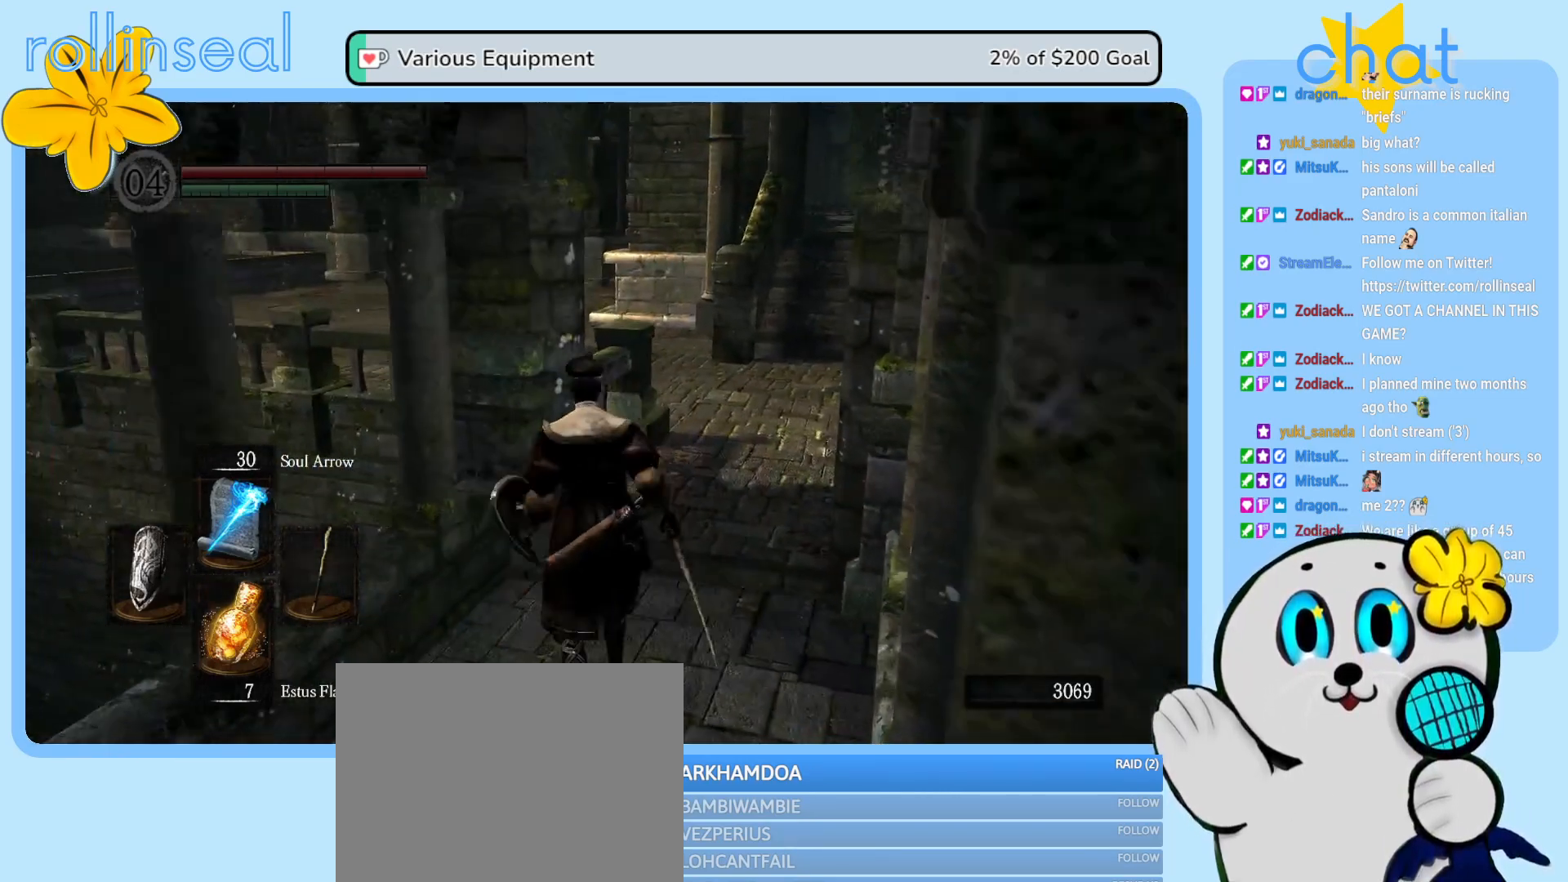
{"buttons": [], "left_stick": "center", "right_stick": "center", "events": [[100, "left_stick", "center"]]}
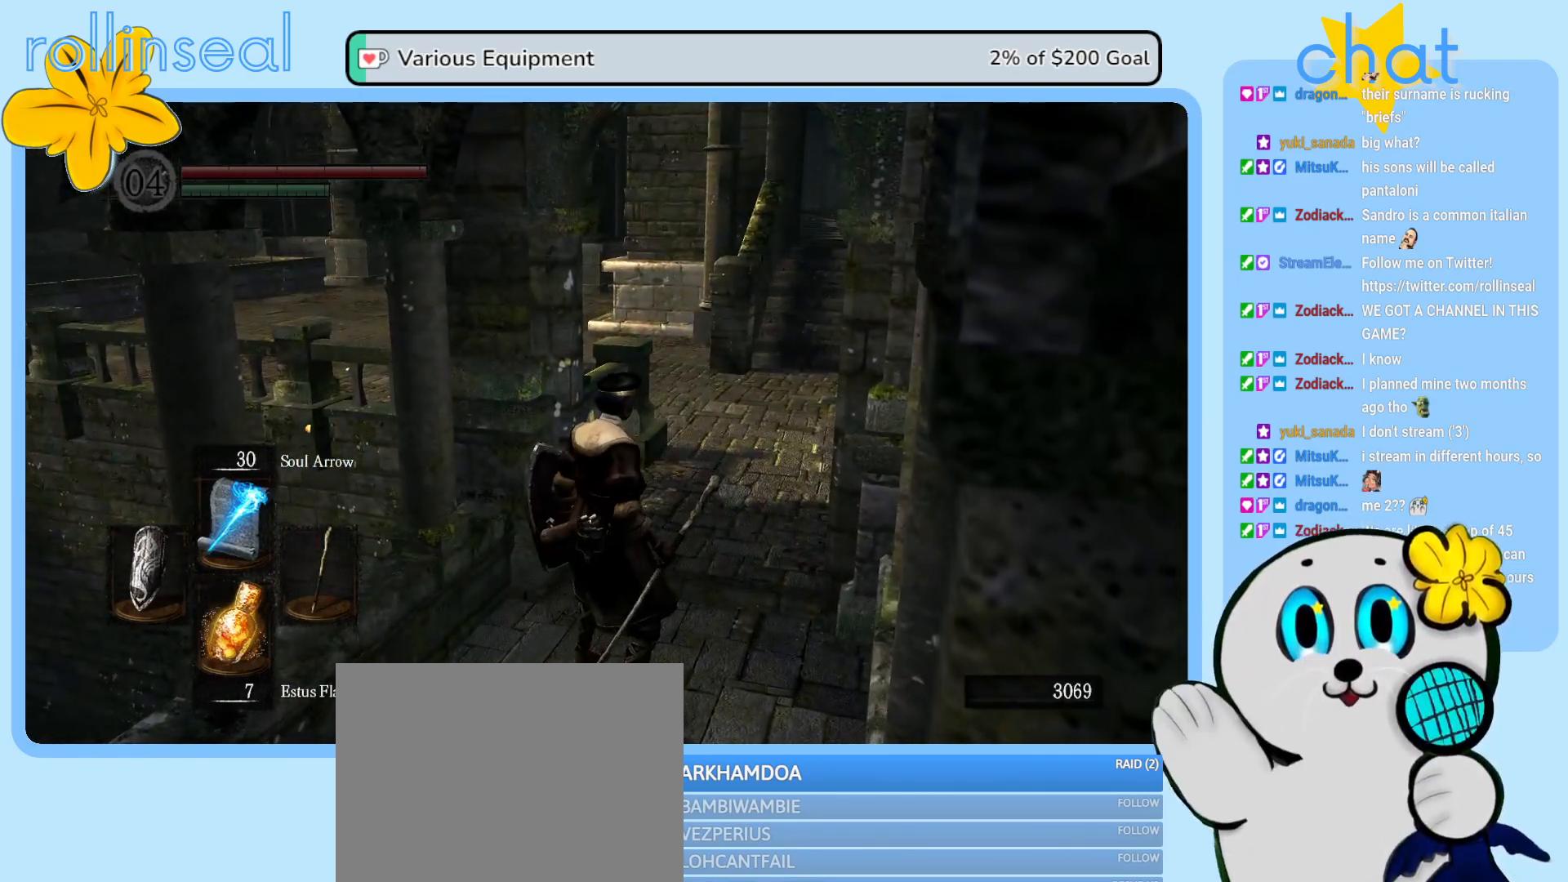
{"buttons": [], "left_stick": "up", "right_stick": "left", "events": [[150, "left_stick", "up-right"], [267, "right_stick", "left"], [483, "left_stick", "up"]]}
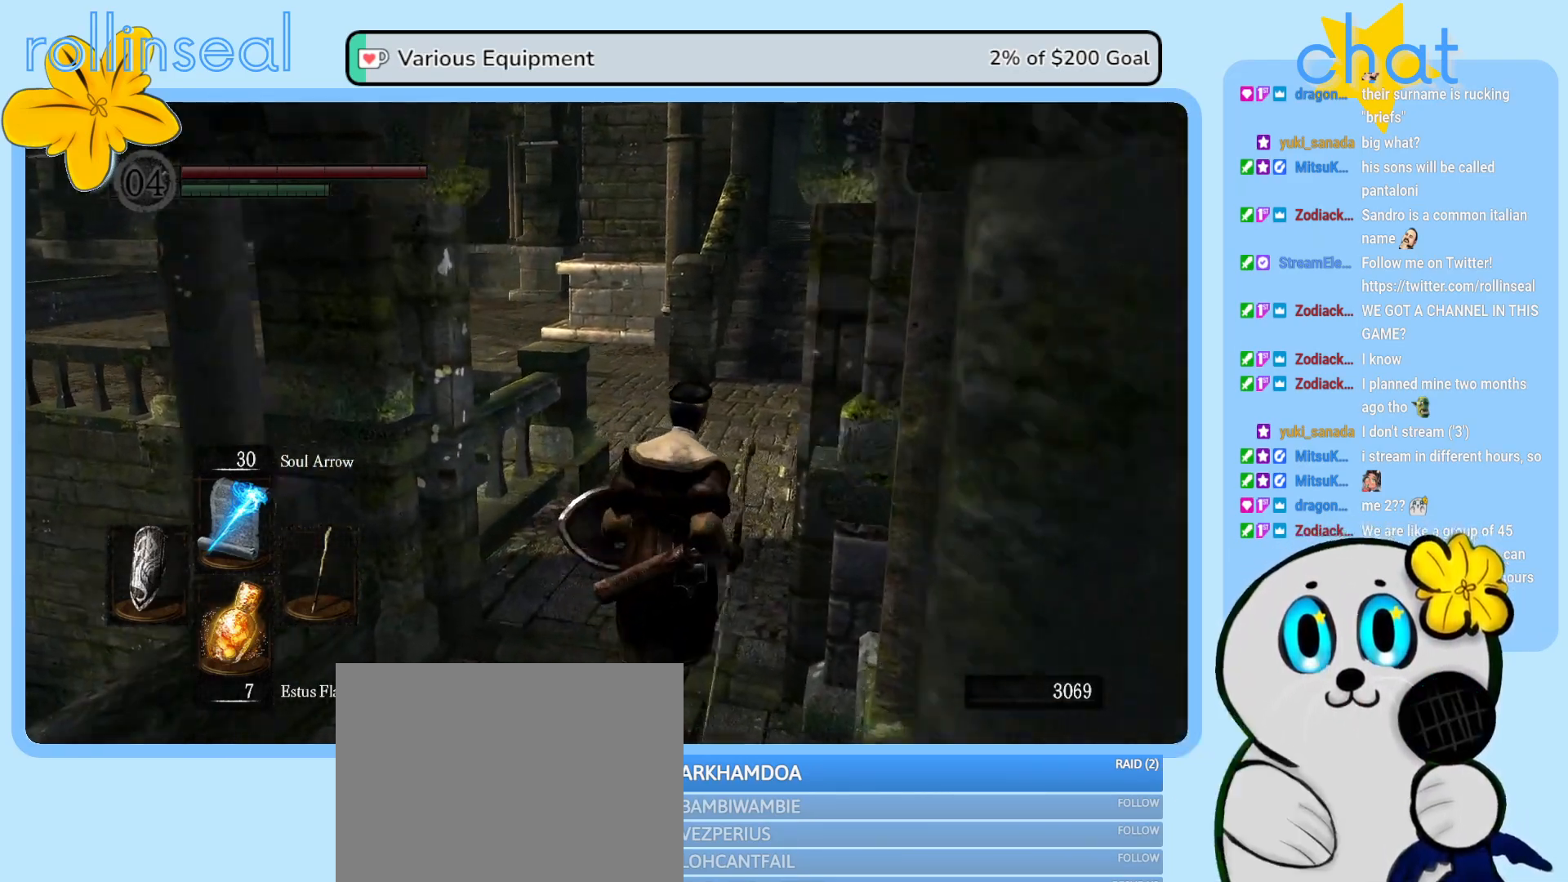
{"buttons": [], "left_stick": "center", "right_stick": "center", "events": [[250, "right_stick", "center"], [400, "left_stick", "center"]]}
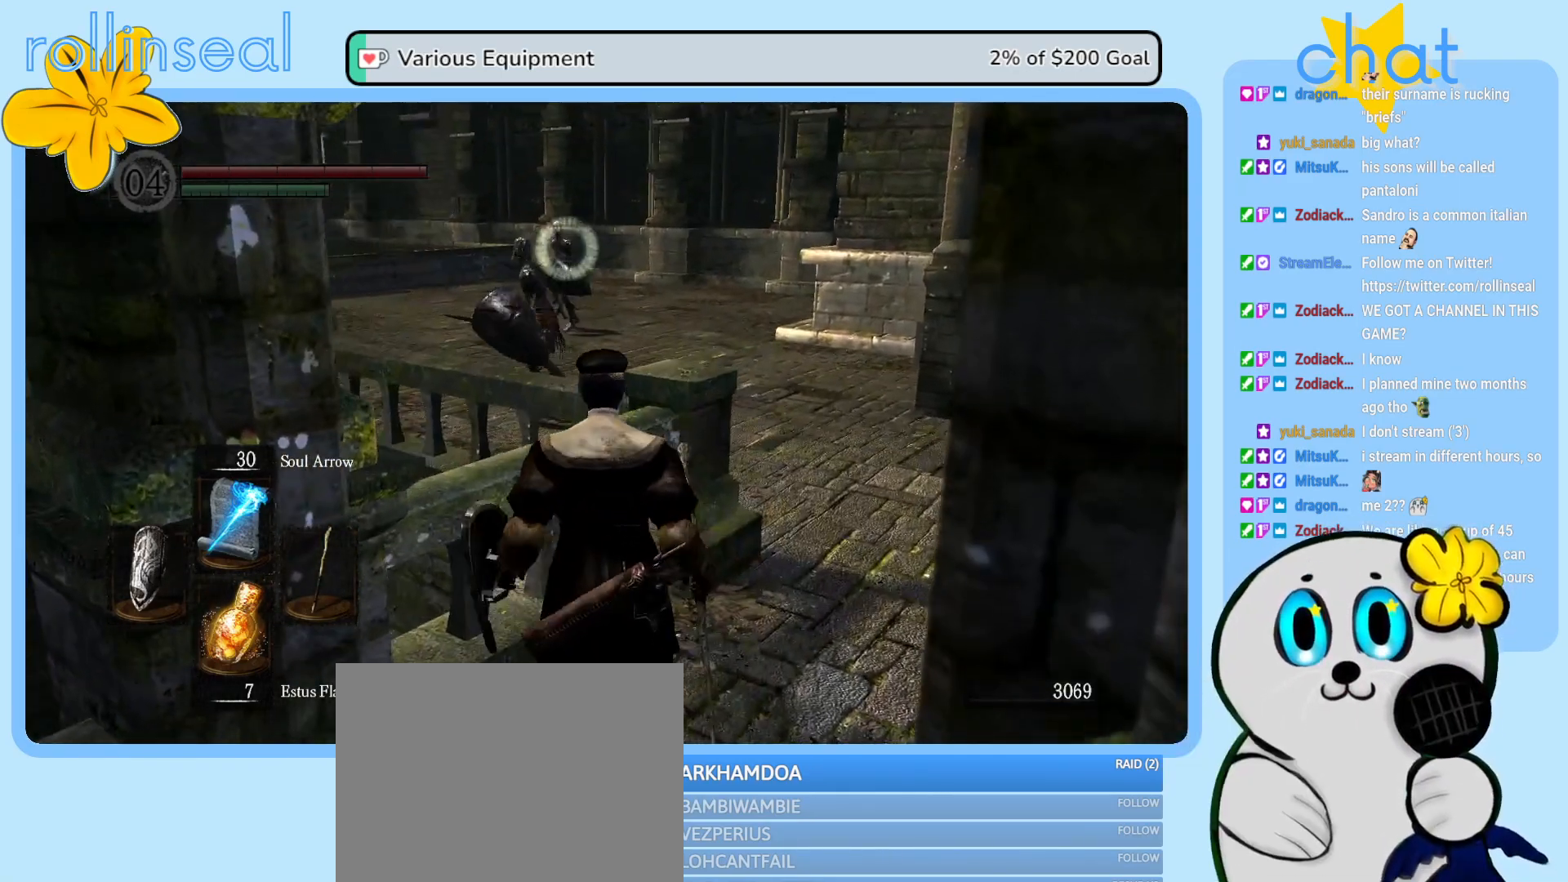
{"buttons": [], "left_stick": "center", "right_stick": "center", "events": []}
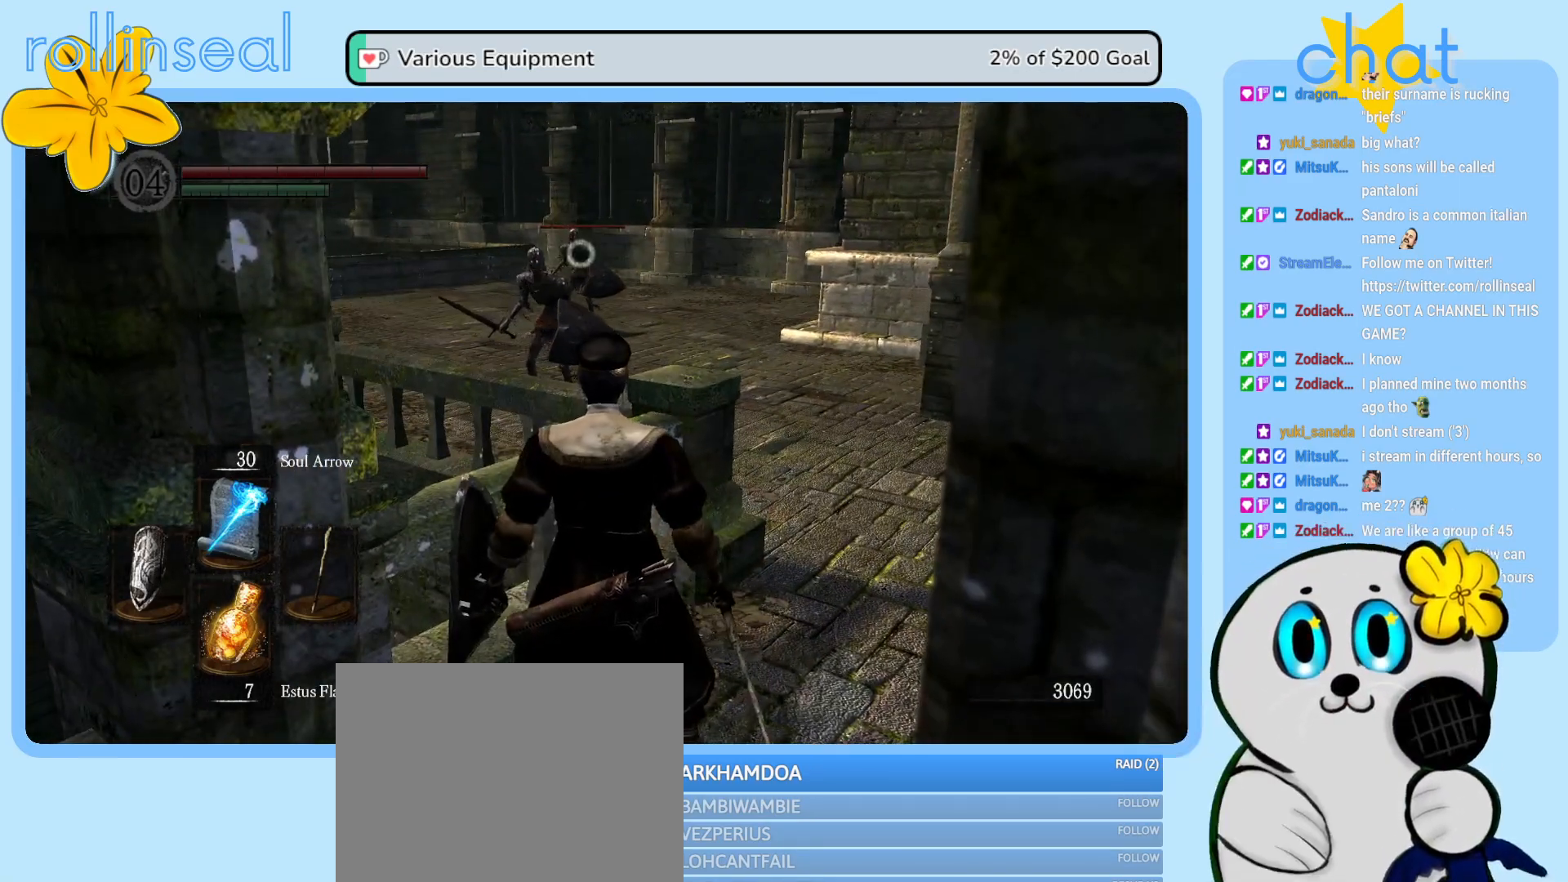
{"buttons": [], "left_stick": "down", "right_stick": "down-left", "events": [[17, "left_stick", "down"], [383, "right_stick", "down-left"]]}
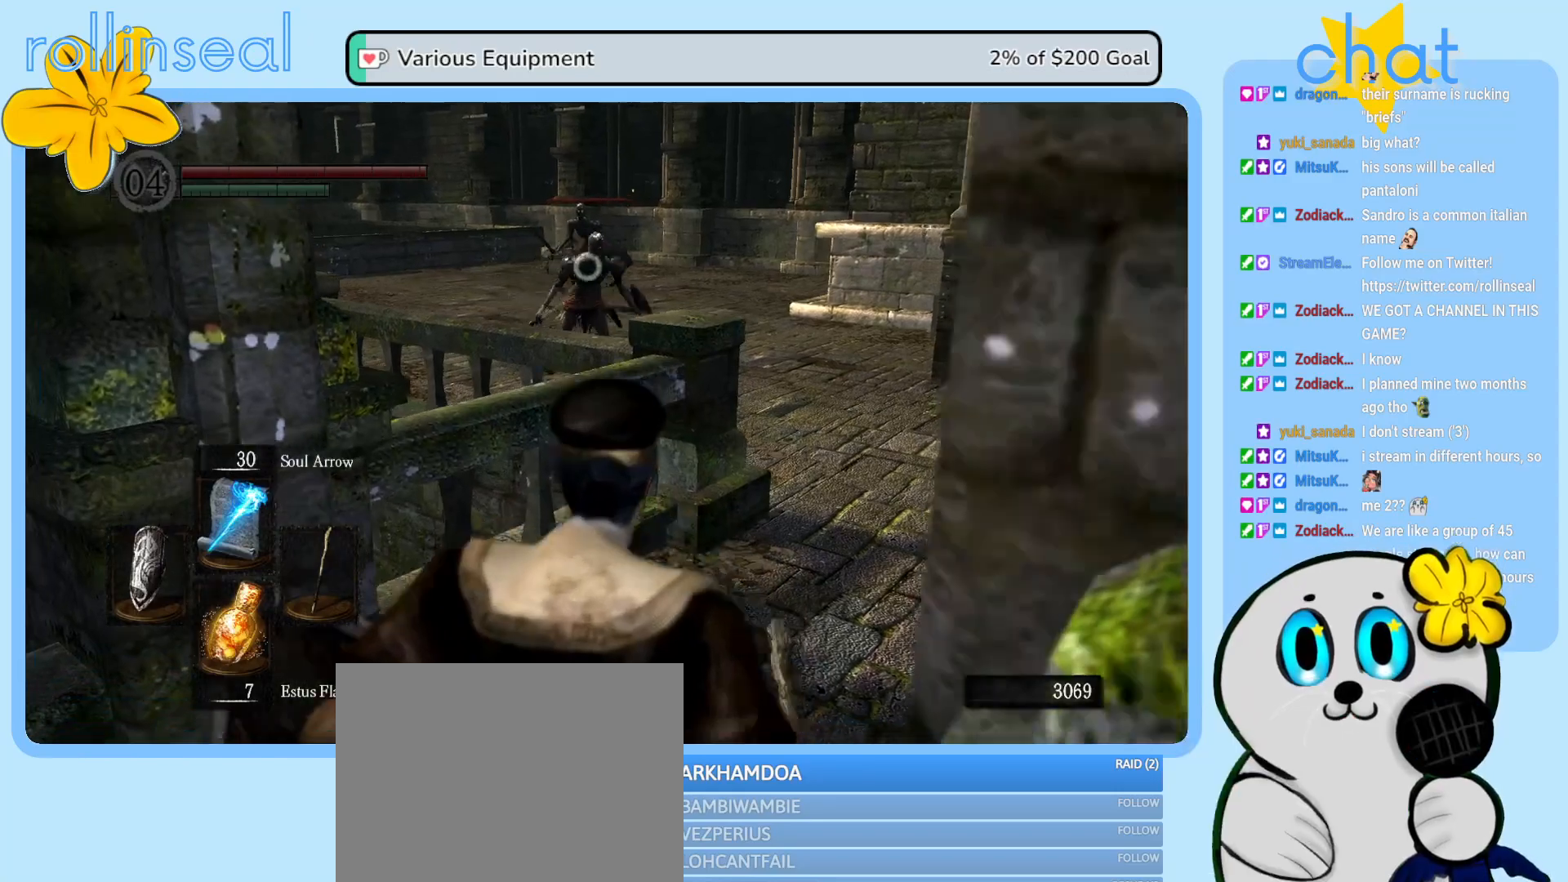
{"buttons": [], "left_stick": "down-left", "right_stick": "center", "events": [[50, "right_stick", "center"], [483, "left_stick", "down-left"]]}